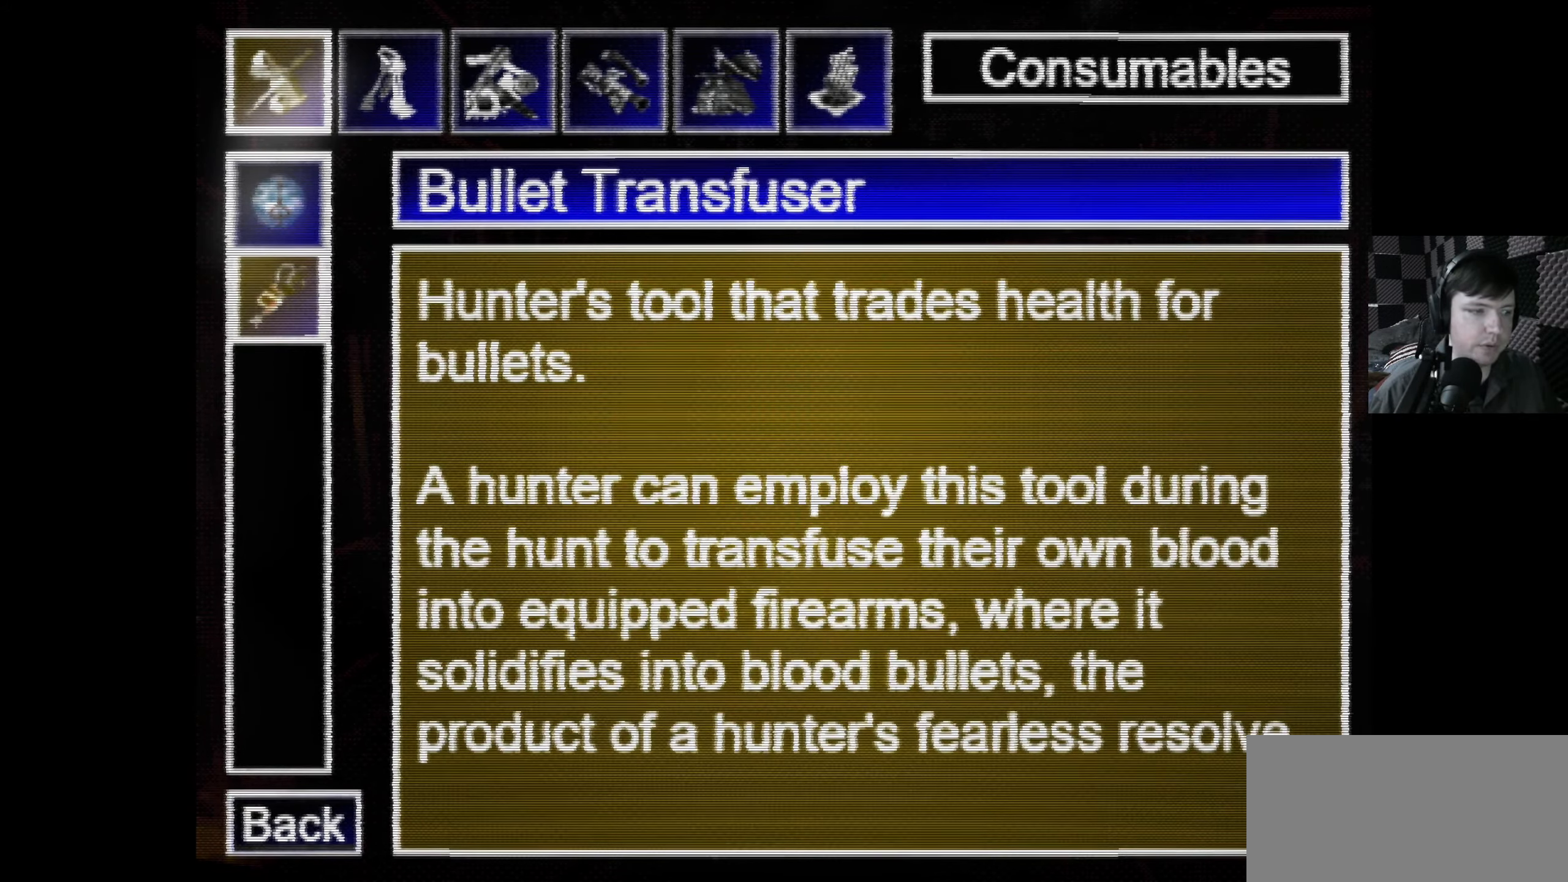
Gameplay with a controller (Xbox layout); each line is a JSON object with the inputs held at the frame after it. "events" lists button and stick changes between this image and that frame as [ms after this image, input, new state], when the widget could be followed in between.
{"buttons": [], "left_stick": "center", "right_stick": "down", "events": [[450, "right_stick", "down"]]}
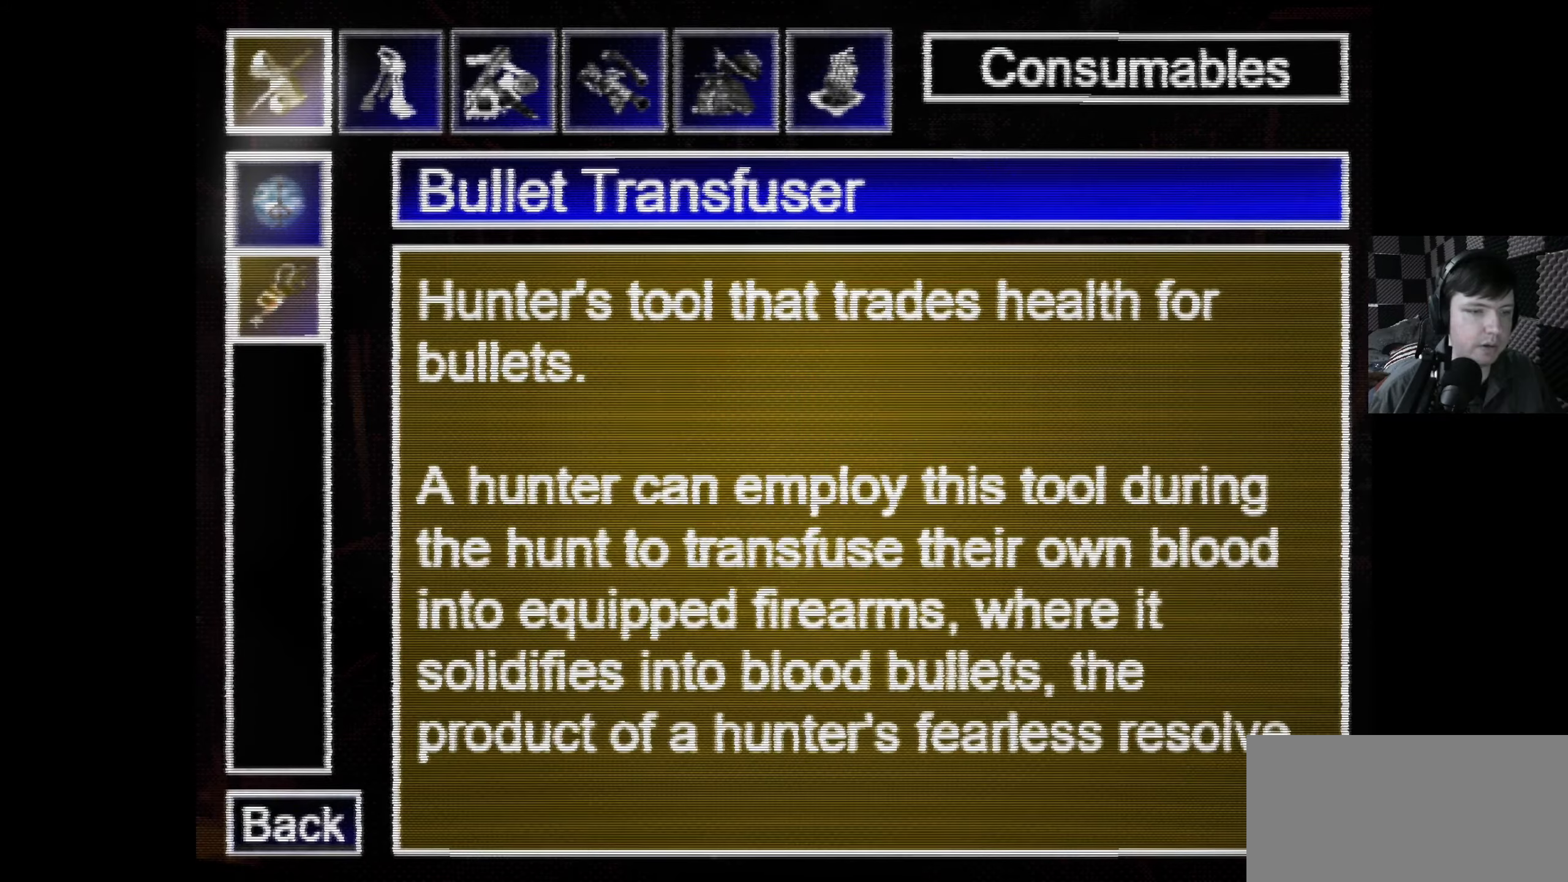
{"buttons": [], "left_stick": "center", "right_stick": "center", "events": [[200, "DPAD_DOWN", "down"], [217, "right_stick", "center"], [417, "DPAD_DOWN", "up"]]}
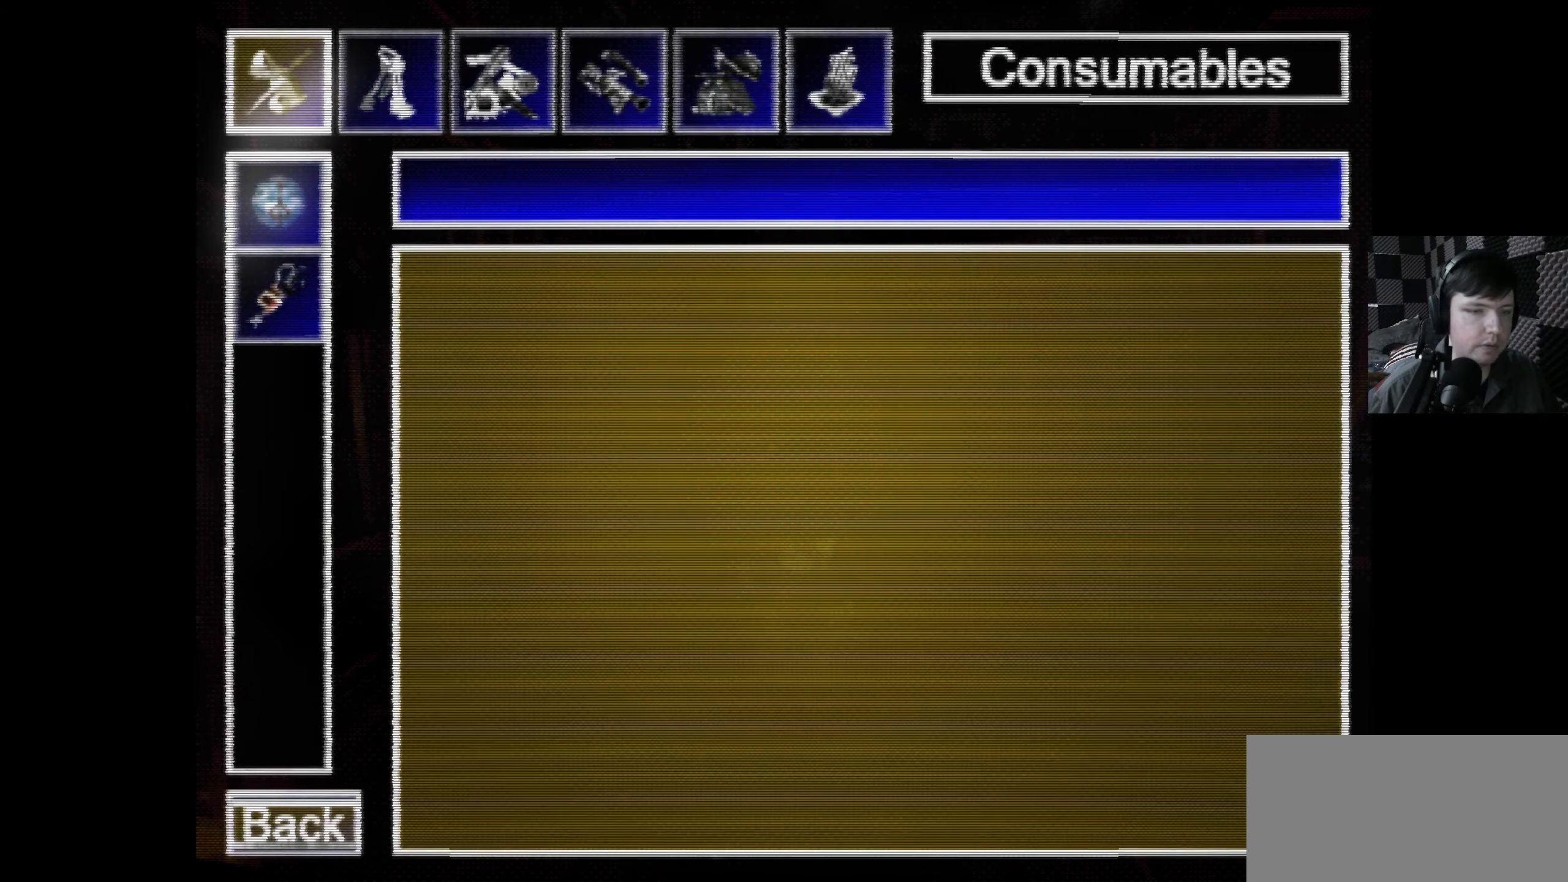
{"buttons": [], "left_stick": "center", "right_stick": "center", "events": [[100, "DPAD_UP", "down"], [283, "DPAD_UP", "up"]]}
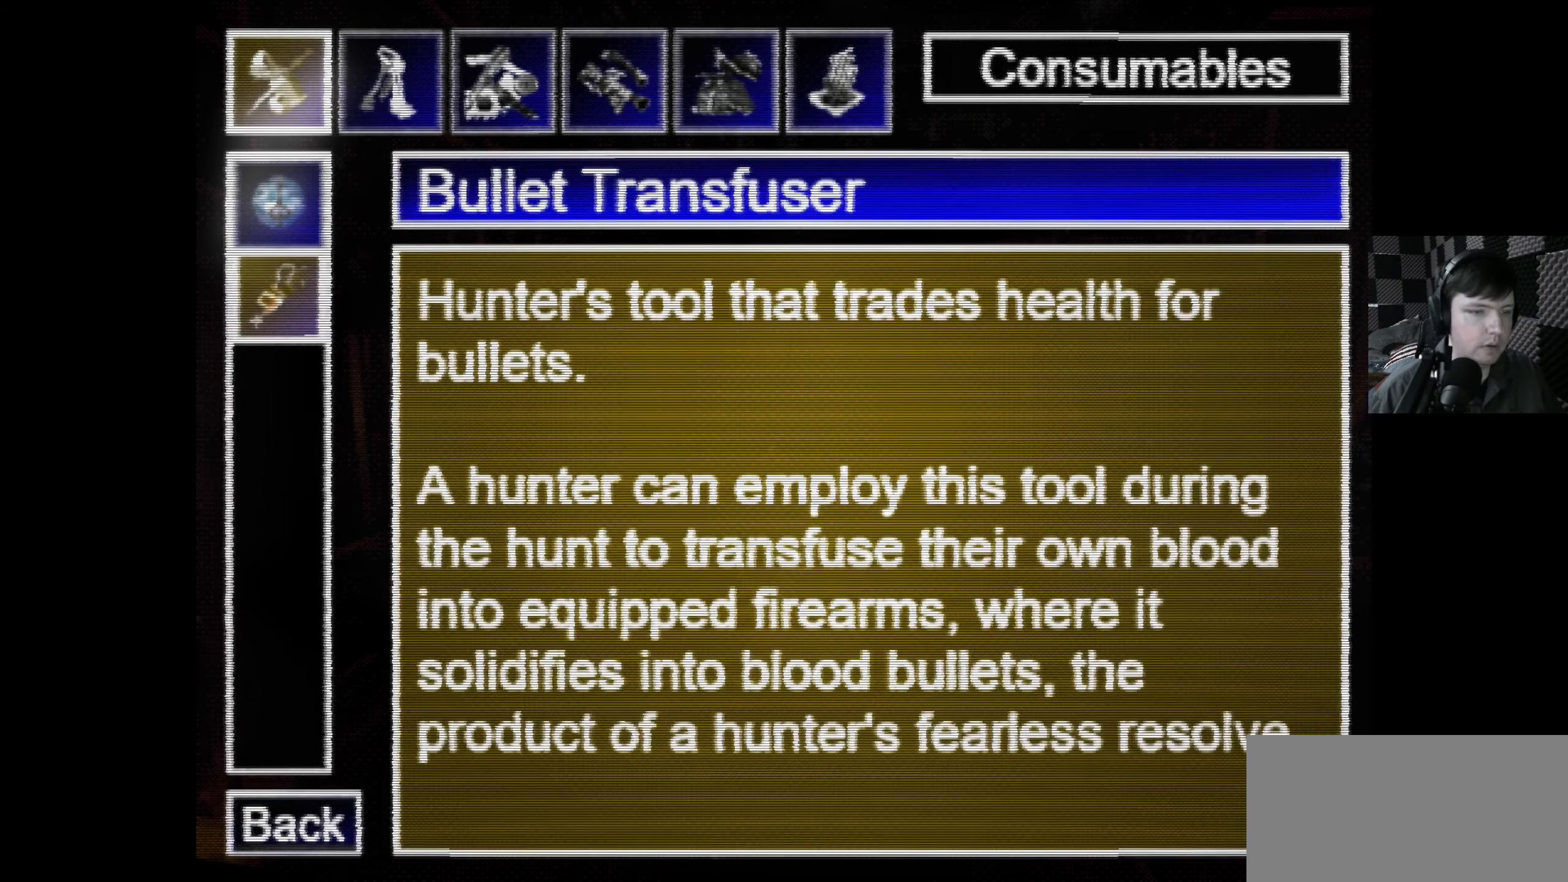
{"buttons": [], "left_stick": "center", "right_stick": "center", "events": []}
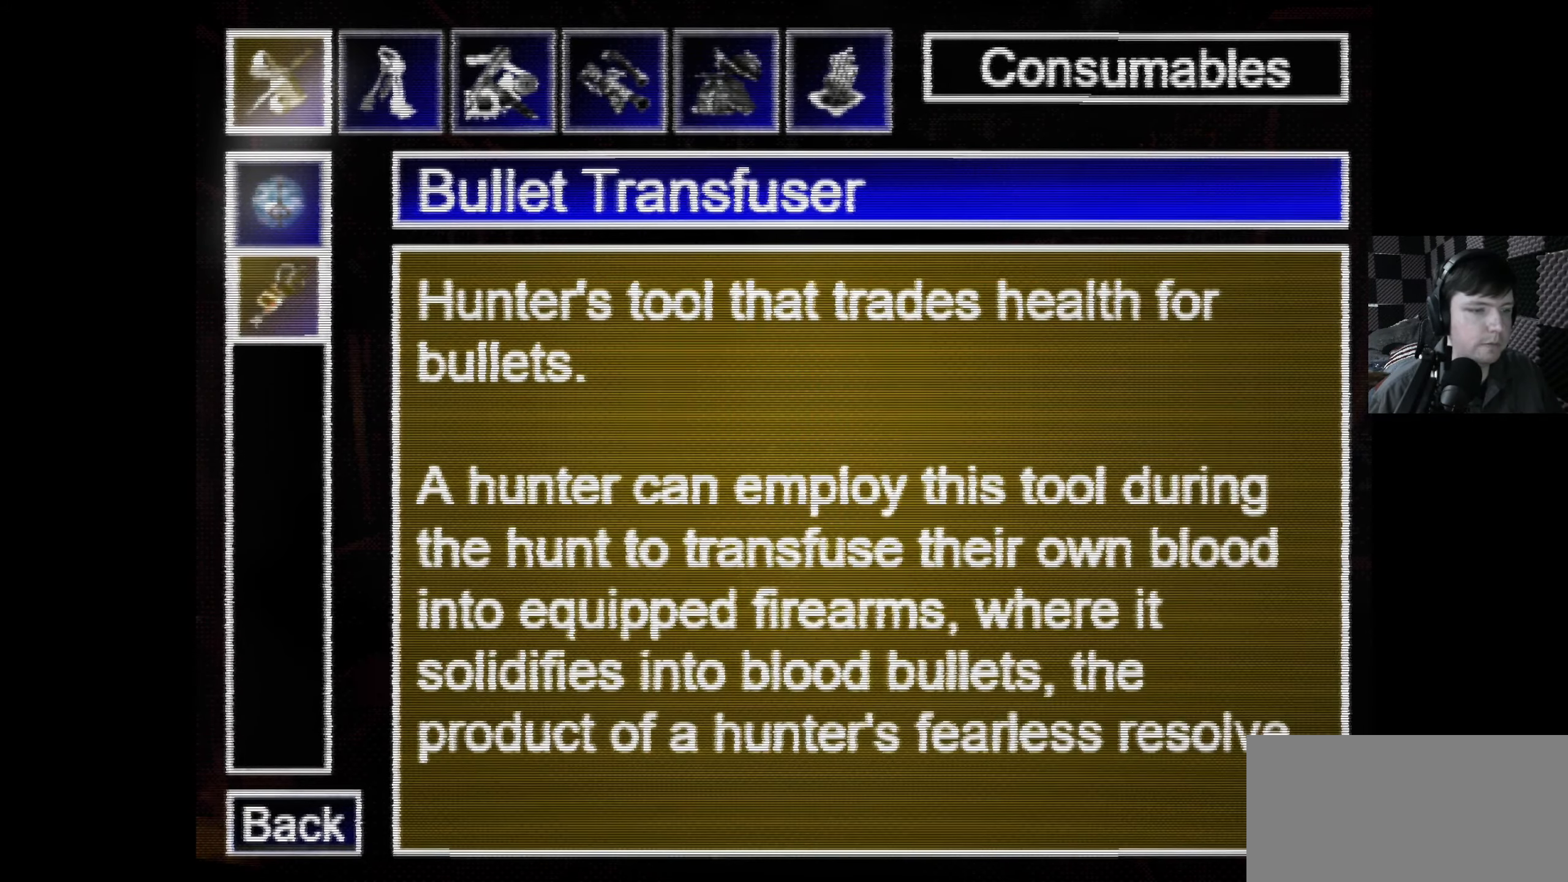
{"buttons": [], "left_stick": "center", "right_stick": "center", "events": []}
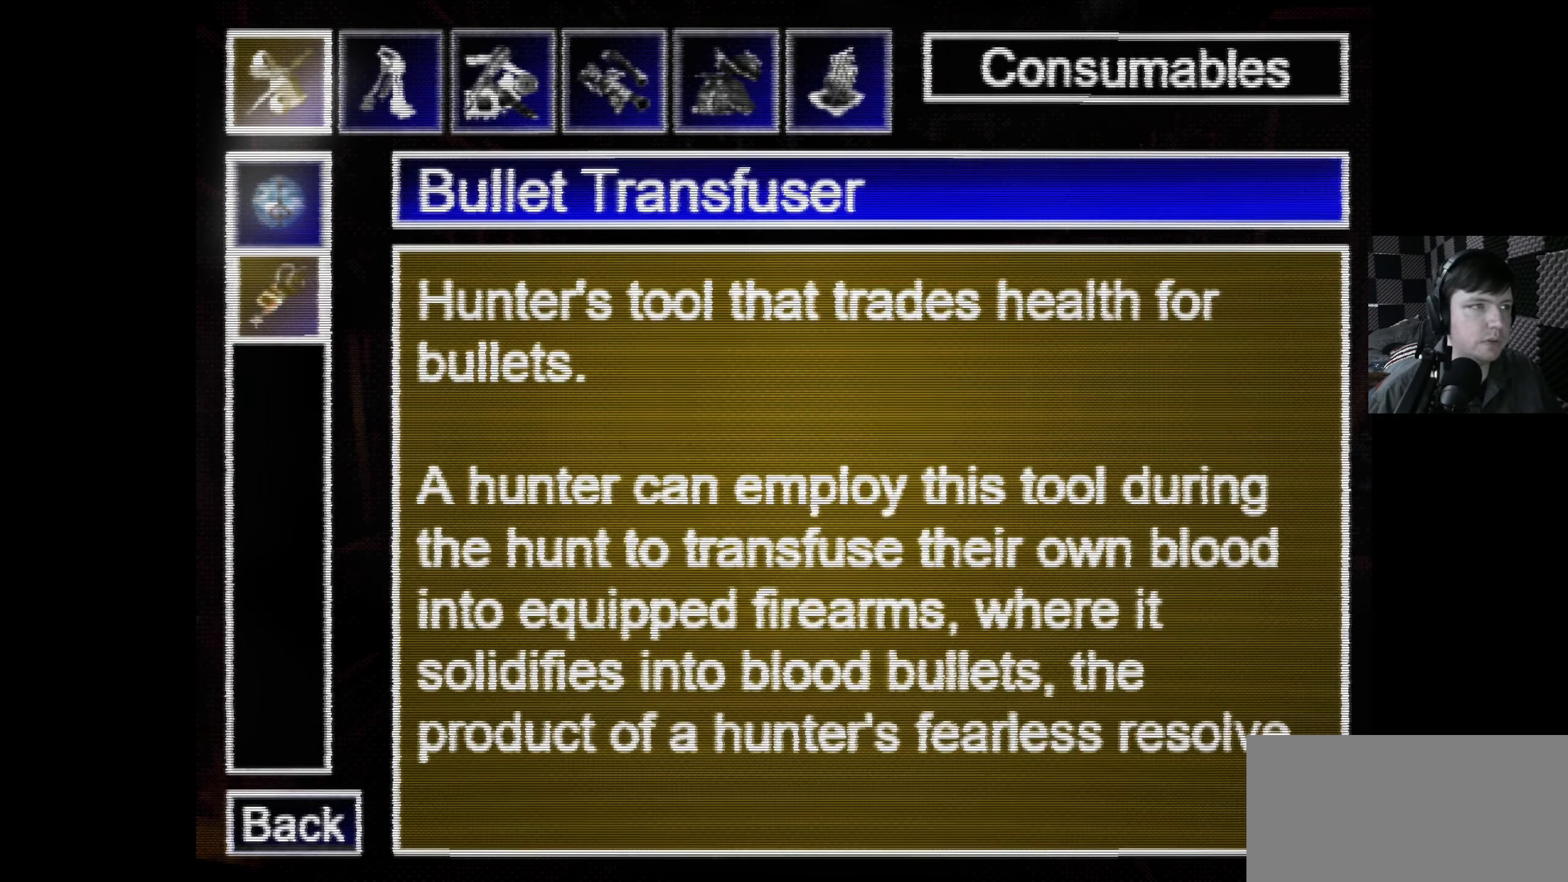
{"buttons": [], "left_stick": "center", "right_stick": "center", "events": []}
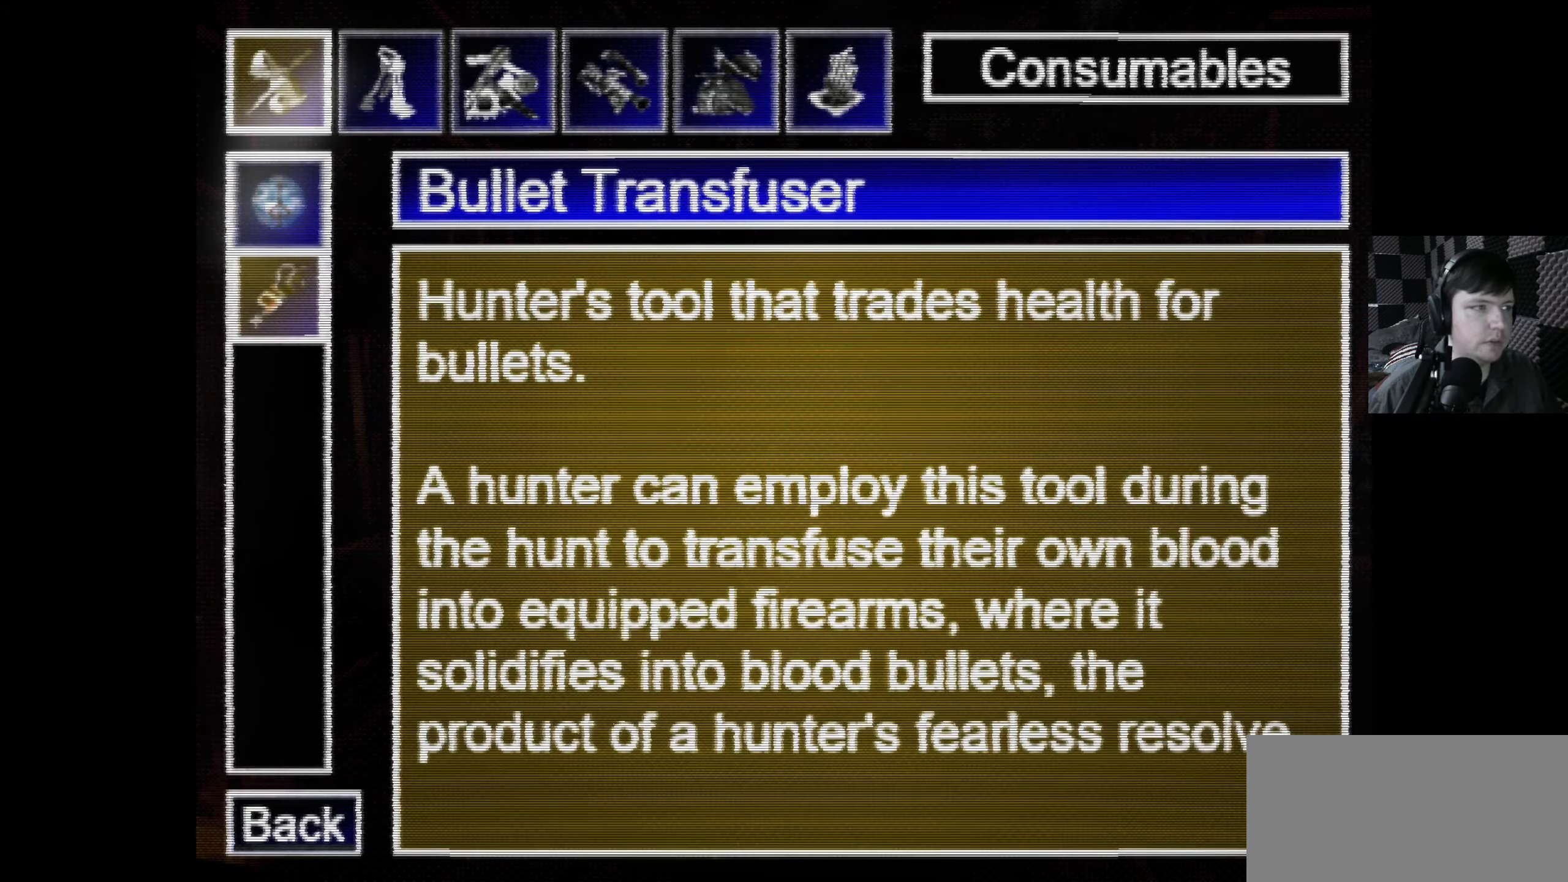
{"buttons": [], "left_stick": "center", "right_stick": "center", "events": []}
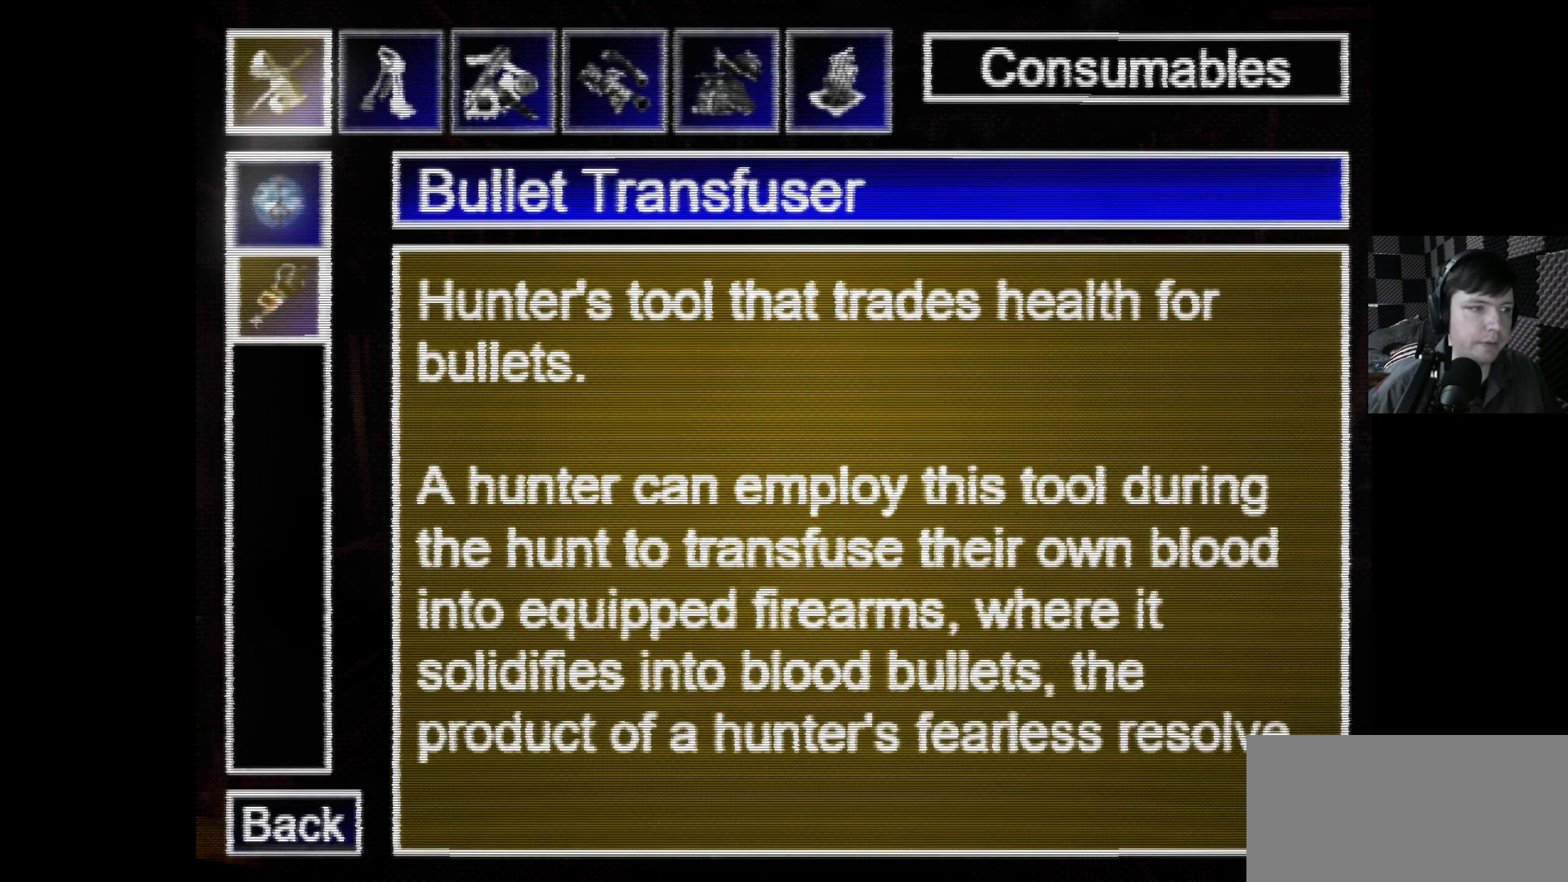
{"buttons": [], "left_stick": "center", "right_stick": "center", "events": [[33, "B", "down"], [150, "B", "up"]]}
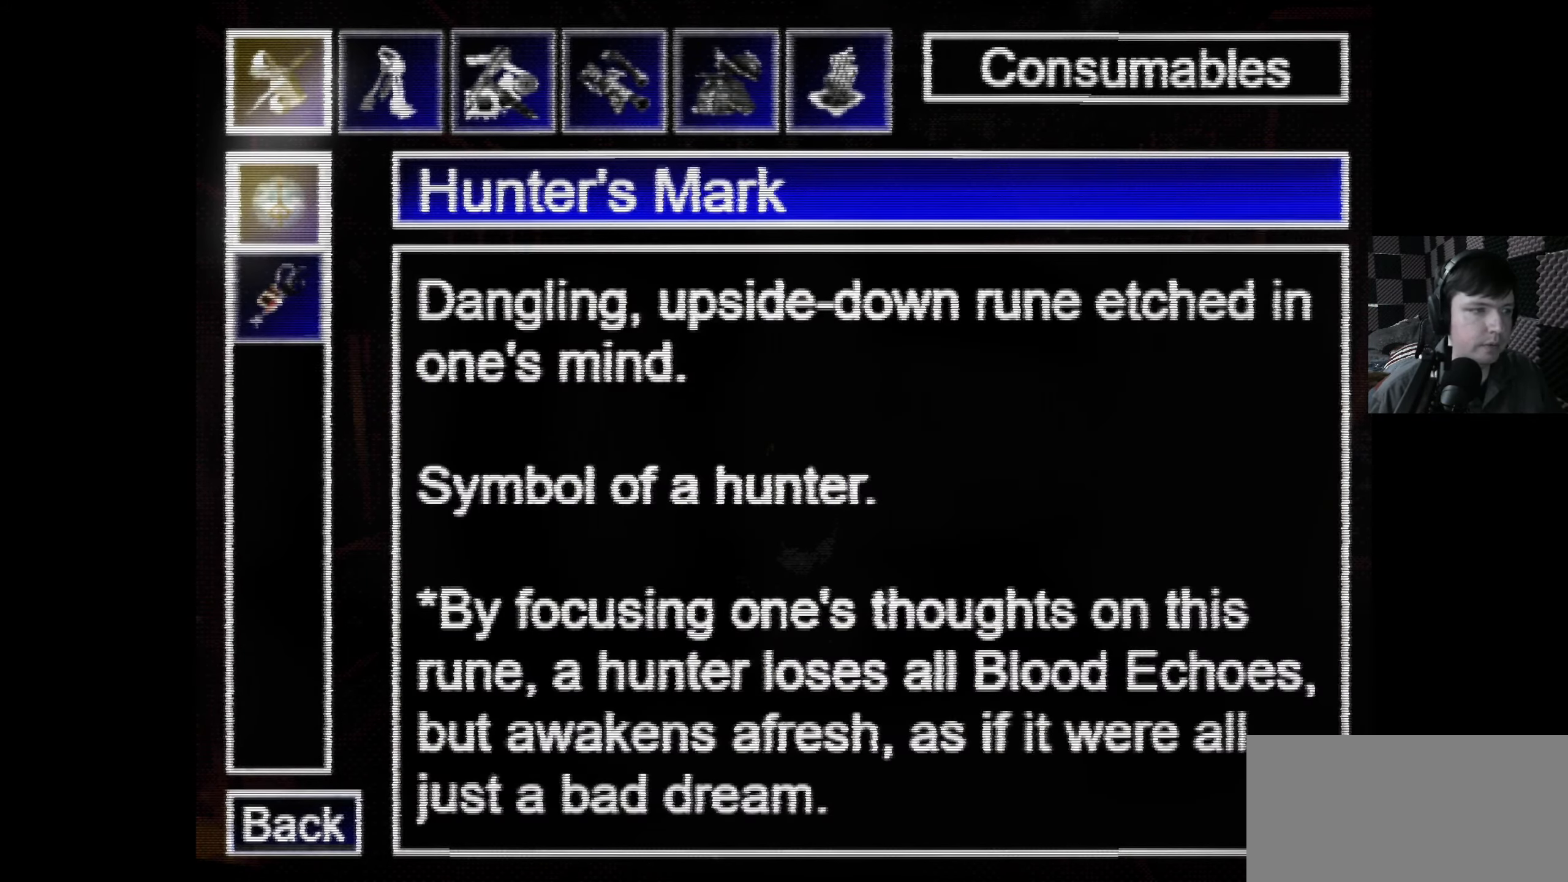
{"buttons": [], "left_stick": "center", "right_stick": "center", "events": [[133, "B", "down"], [233, "B", "up"]]}
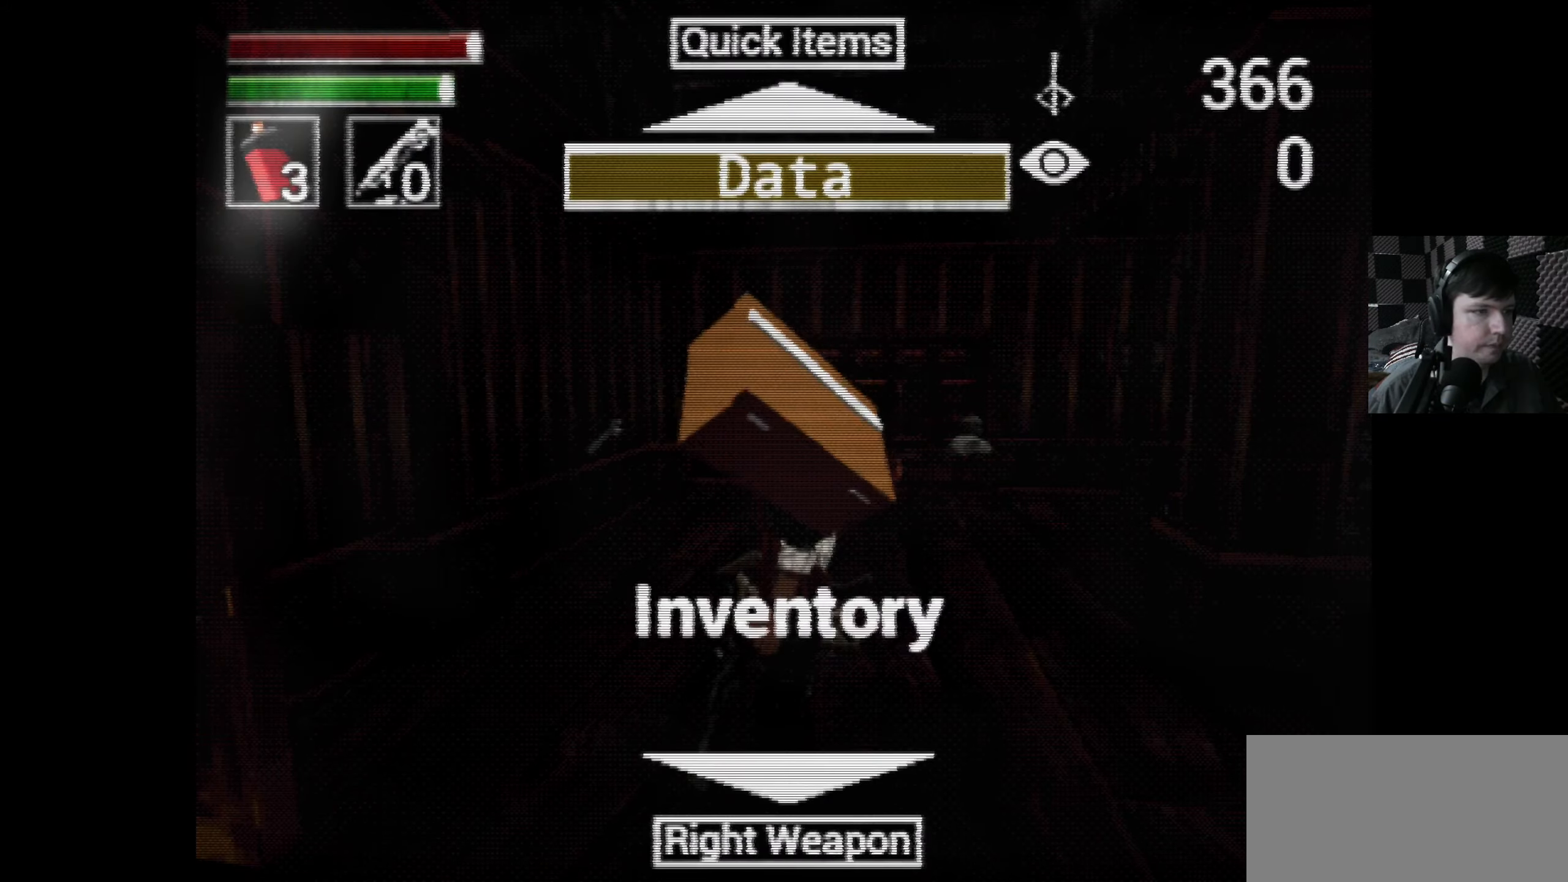
{"buttons": [], "left_stick": "center", "right_stick": "center", "events": [[233, "DPAD_DOWN", "down"], [400, "DPAD_DOWN", "up"]]}
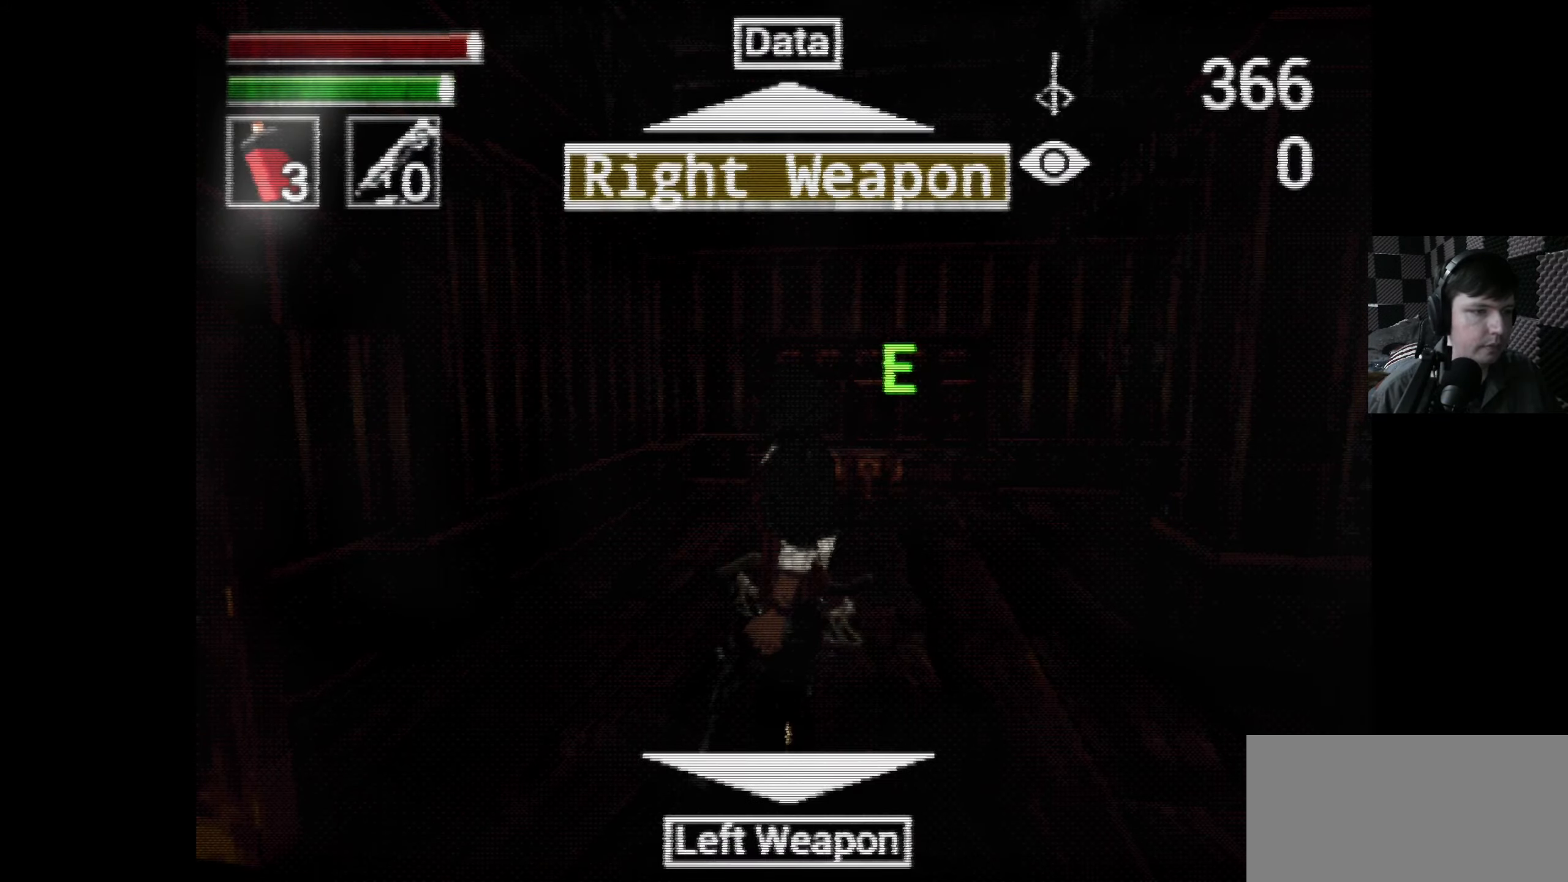
{"buttons": [], "left_stick": "center", "right_stick": "center", "events": []}
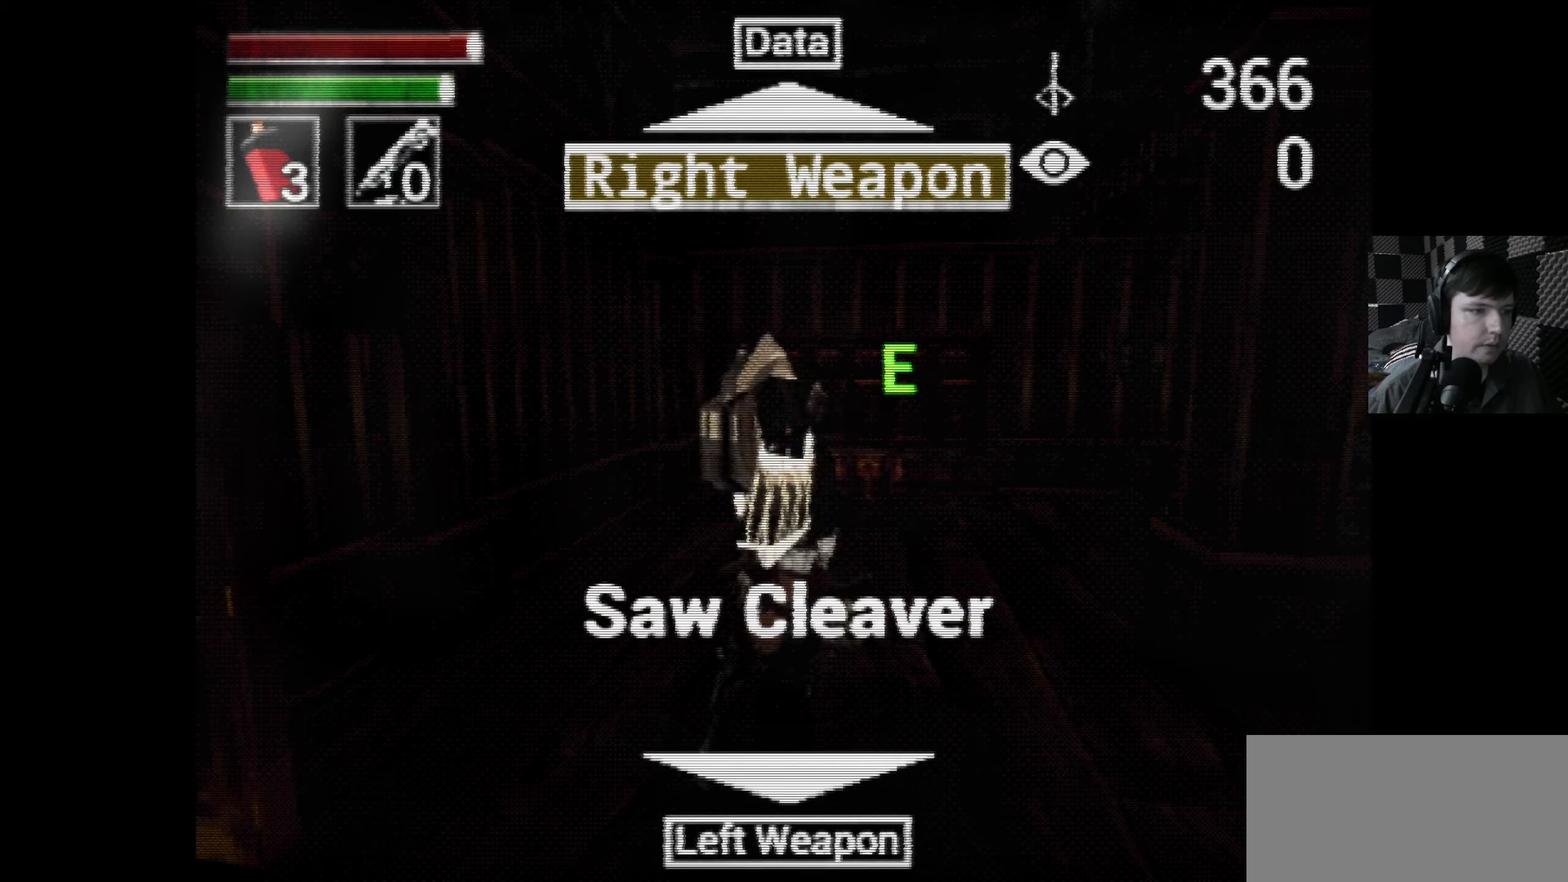
{"buttons": [], "left_stick": "center", "right_stick": "center", "events": []}
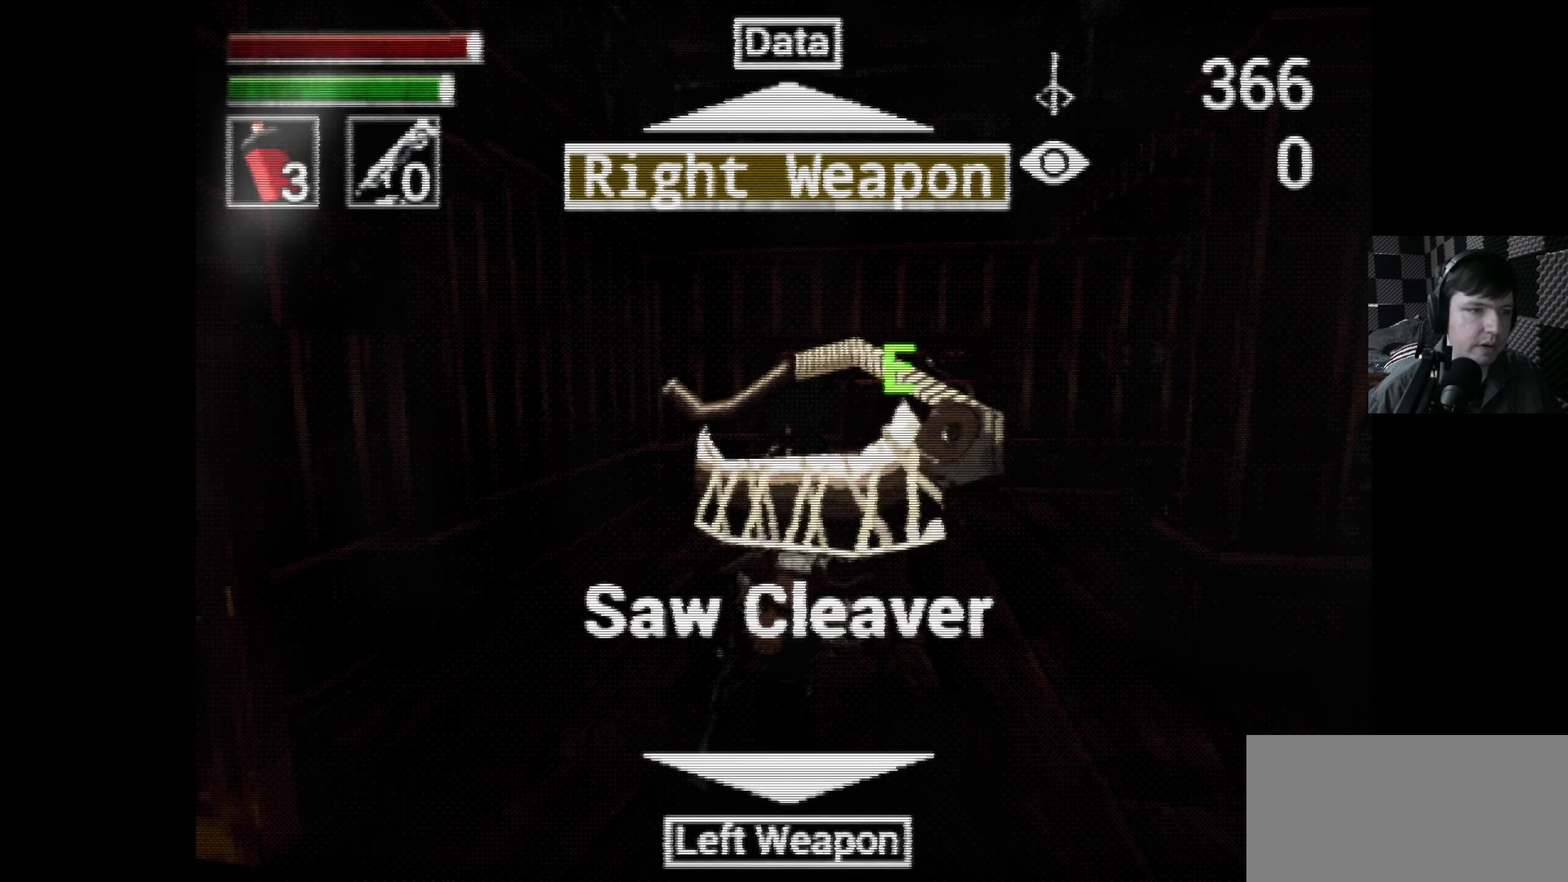
{"buttons": [], "left_stick": "center", "right_stick": "center", "events": [[67, "DPAD_DOWN", "down"], [184, "DPAD_DOWN", "up"]]}
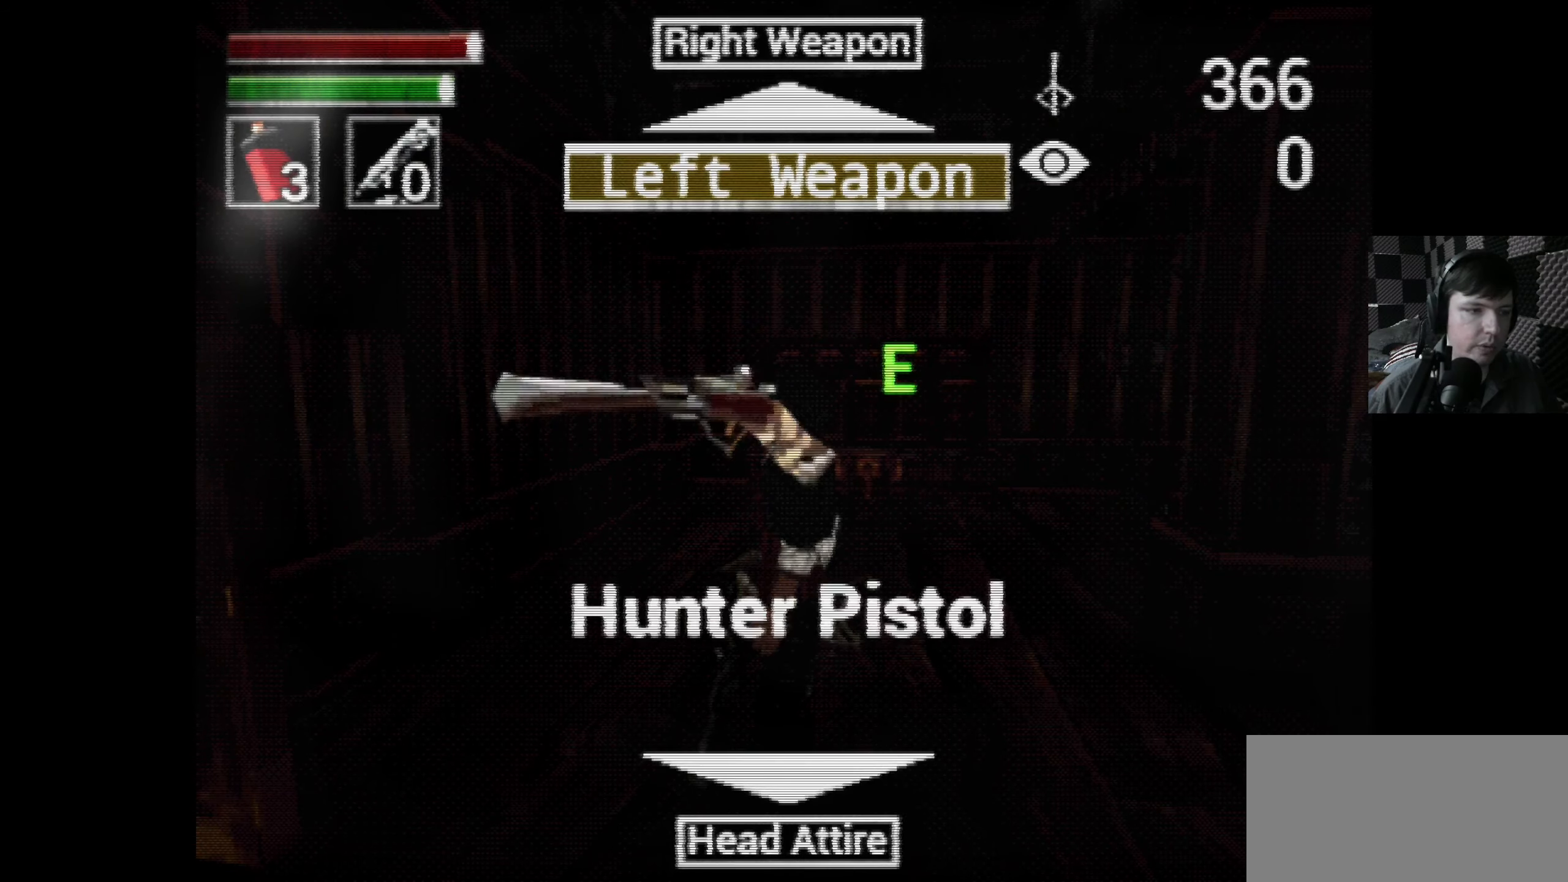
{"buttons": [], "left_stick": "center", "right_stick": "center", "events": [[167, "DPAD_DOWN", "down"], [300, "DPAD_DOWN", "up"]]}
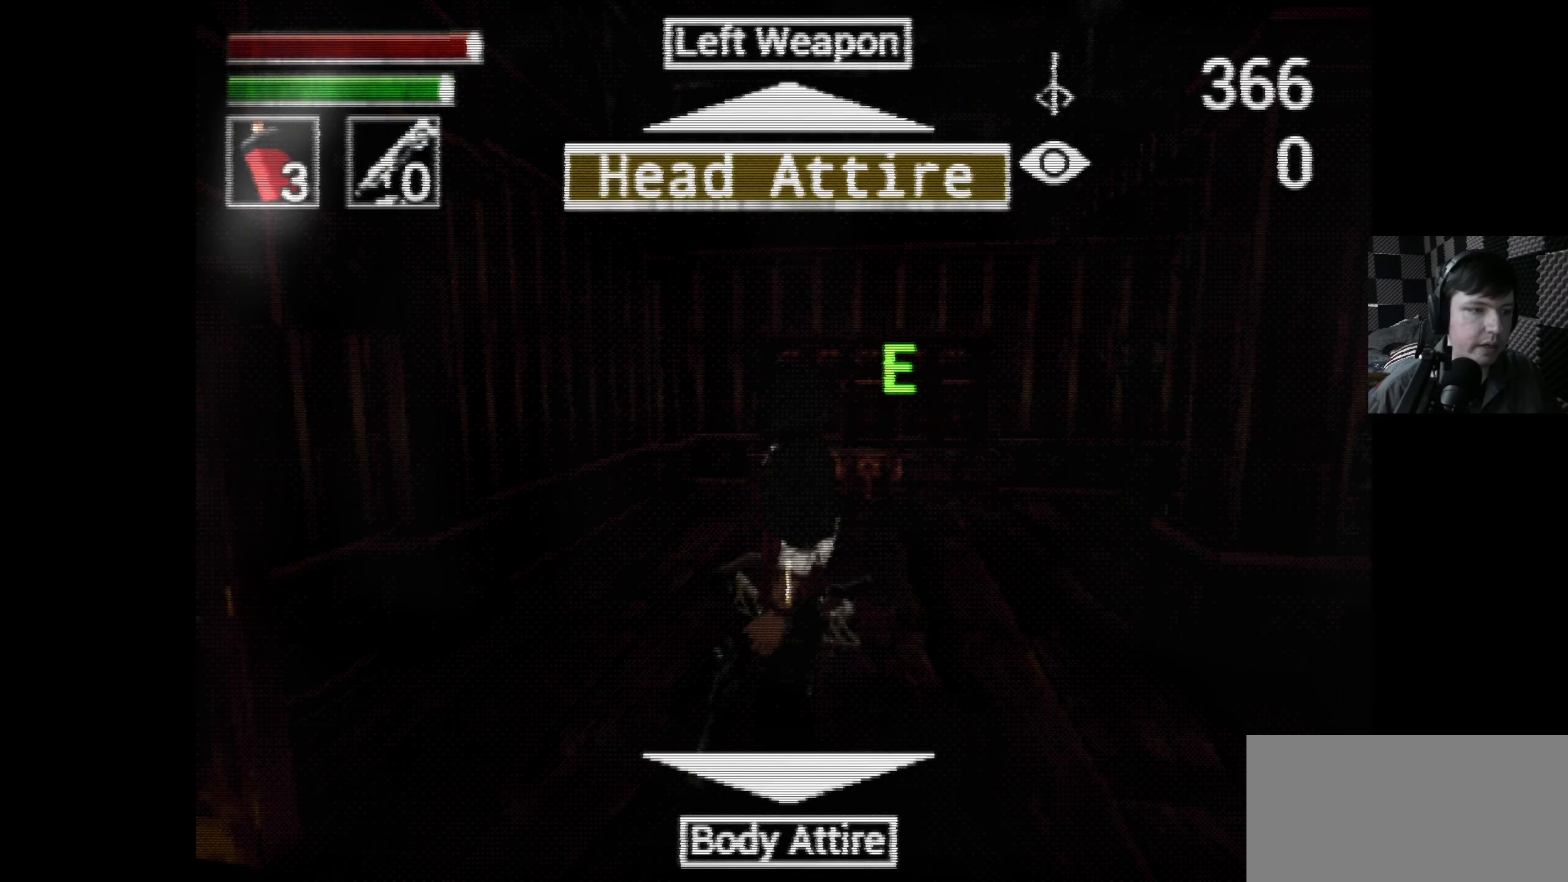
{"buttons": [], "left_stick": "center", "right_stick": "center", "events": [[334, "DPAD_DOWN", "down"], [467, "DPAD_DOWN", "up"]]}
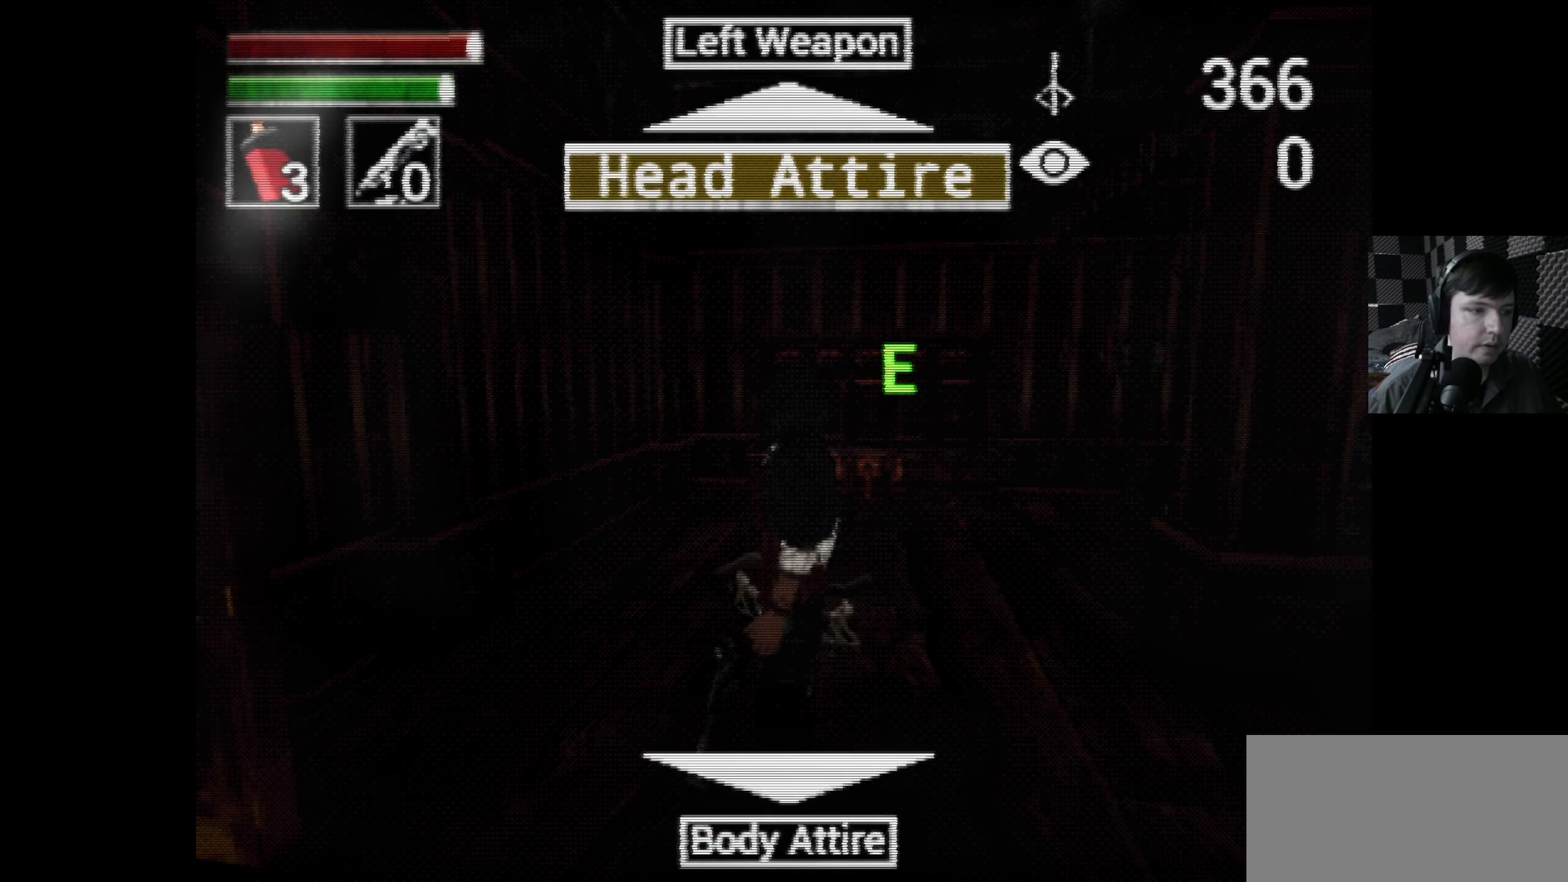
{"buttons": [], "left_stick": "center", "right_stick": "center", "events": []}
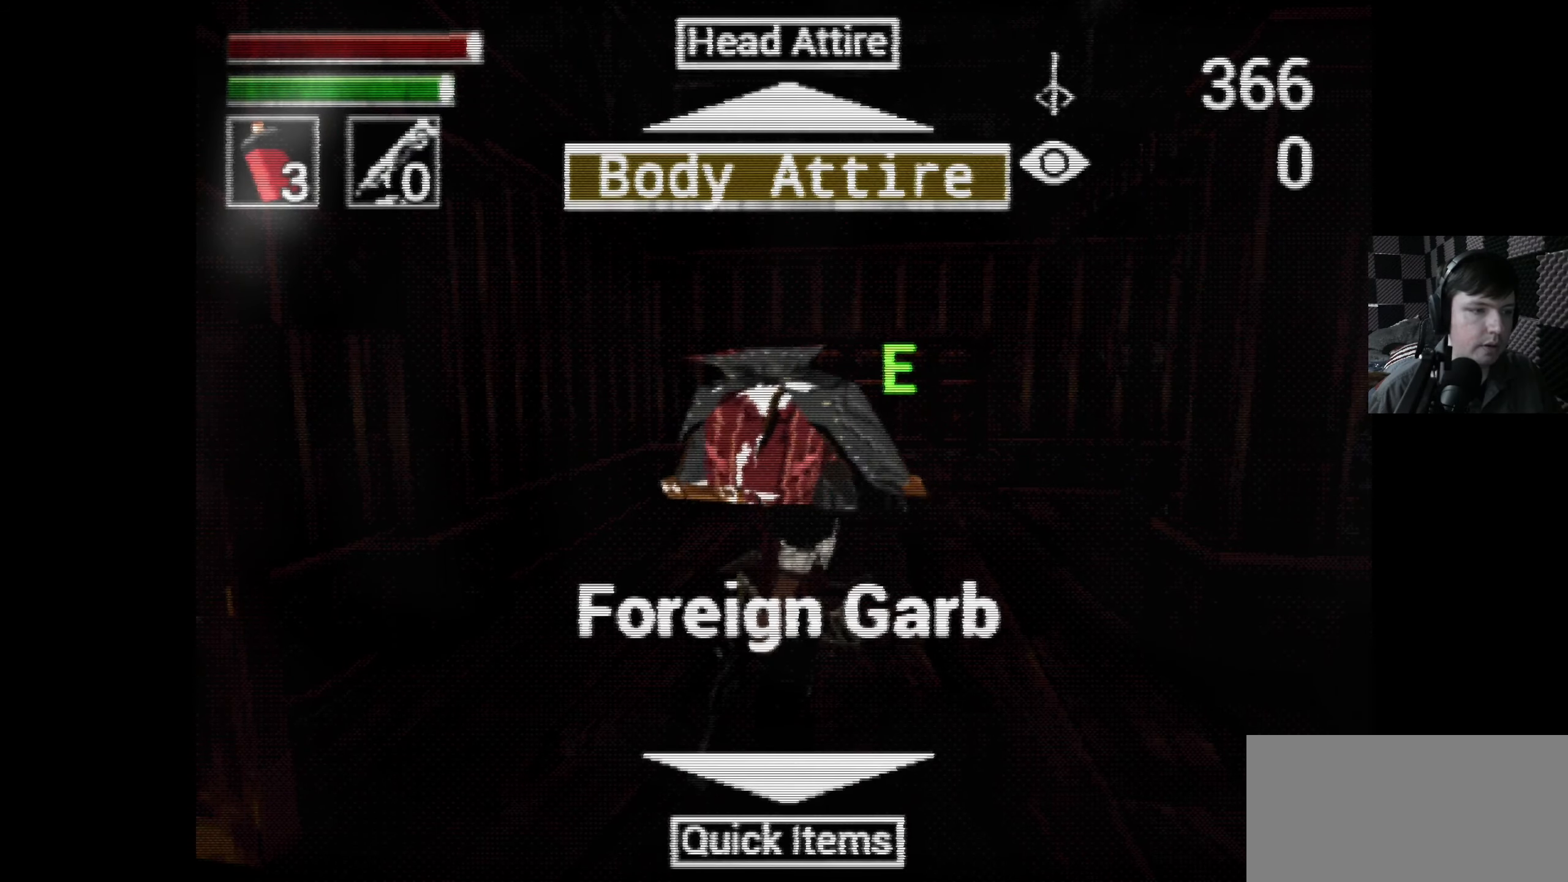
{"buttons": [], "left_stick": "center", "right_stick": "center", "events": [[267, "DPAD_DOWN", "down"], [400, "DPAD_DOWN", "up"]]}
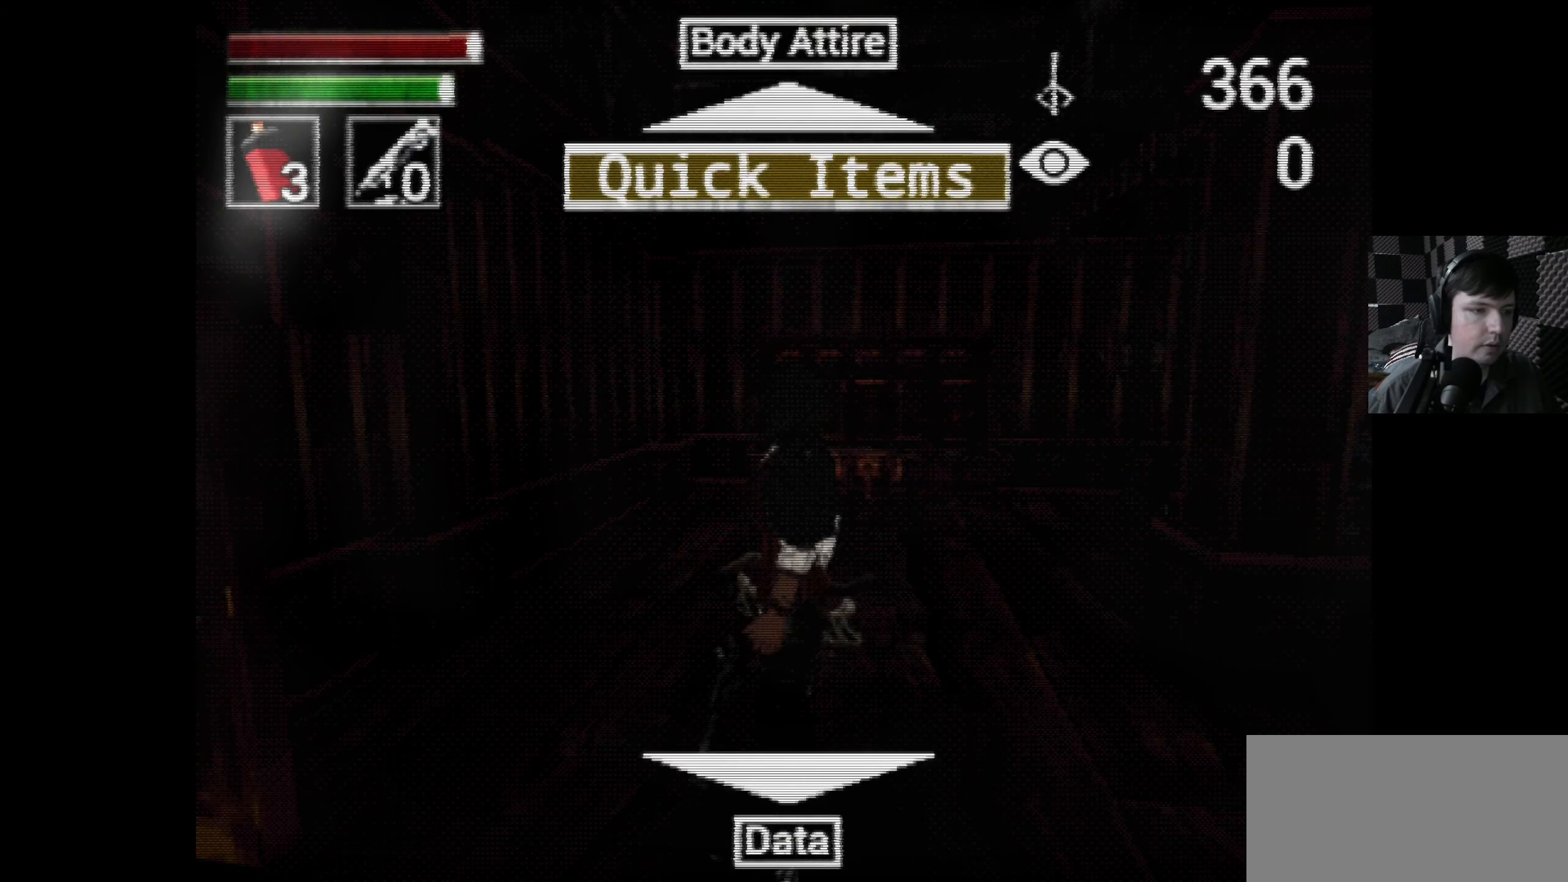
{"buttons": [], "left_stick": "center", "right_stick": "center", "events": []}
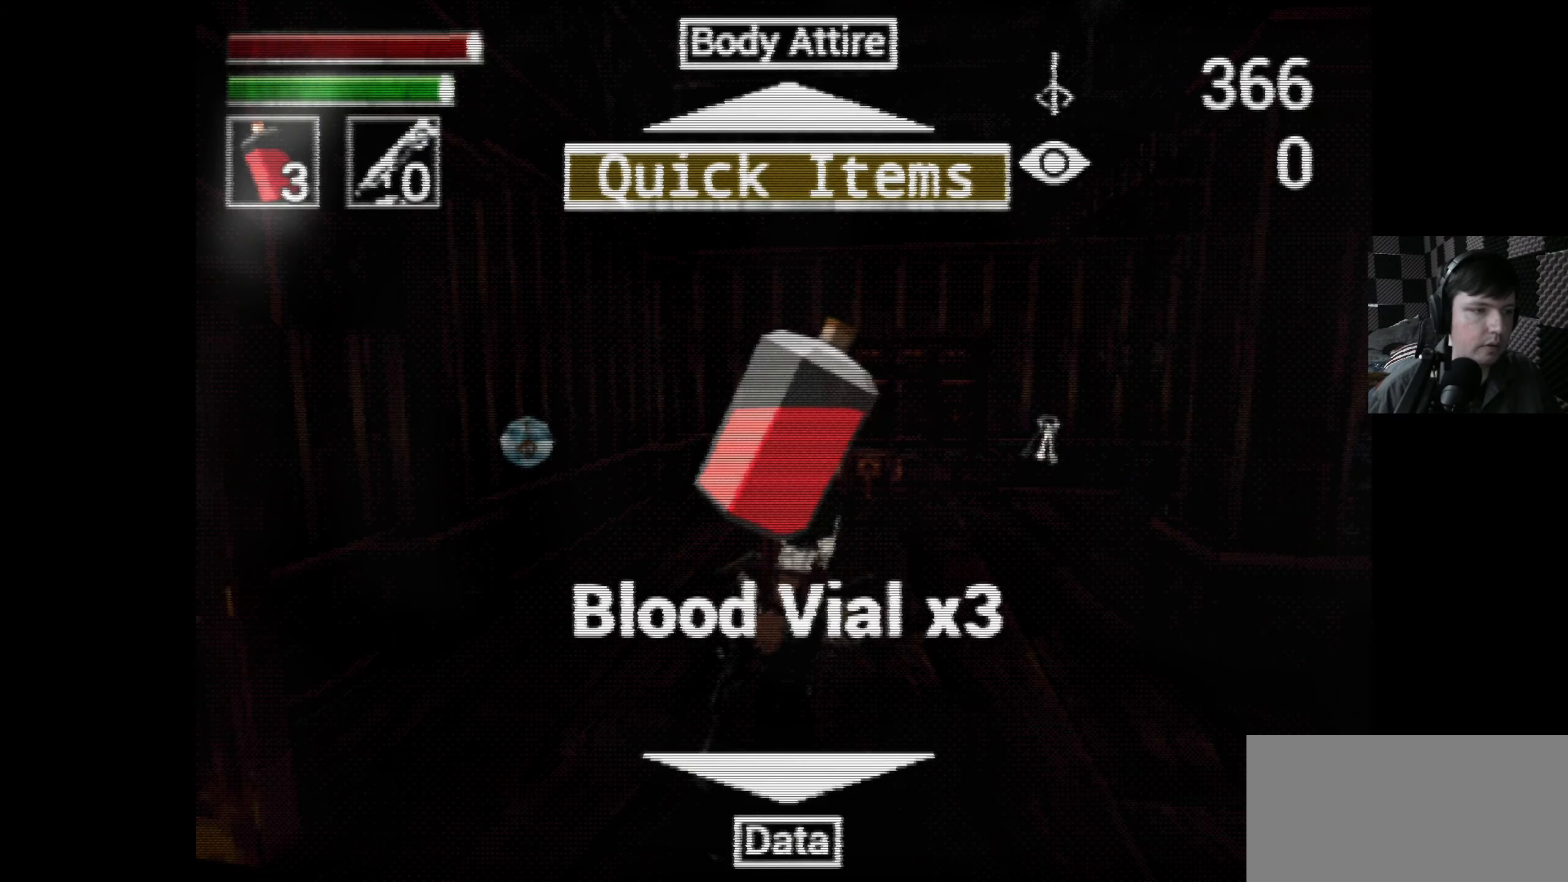
{"buttons": [], "left_stick": "center", "right_stick": "center", "events": [[350, "DPAD_LEFT", "down"], [500, "DPAD_LEFT", "up"]]}
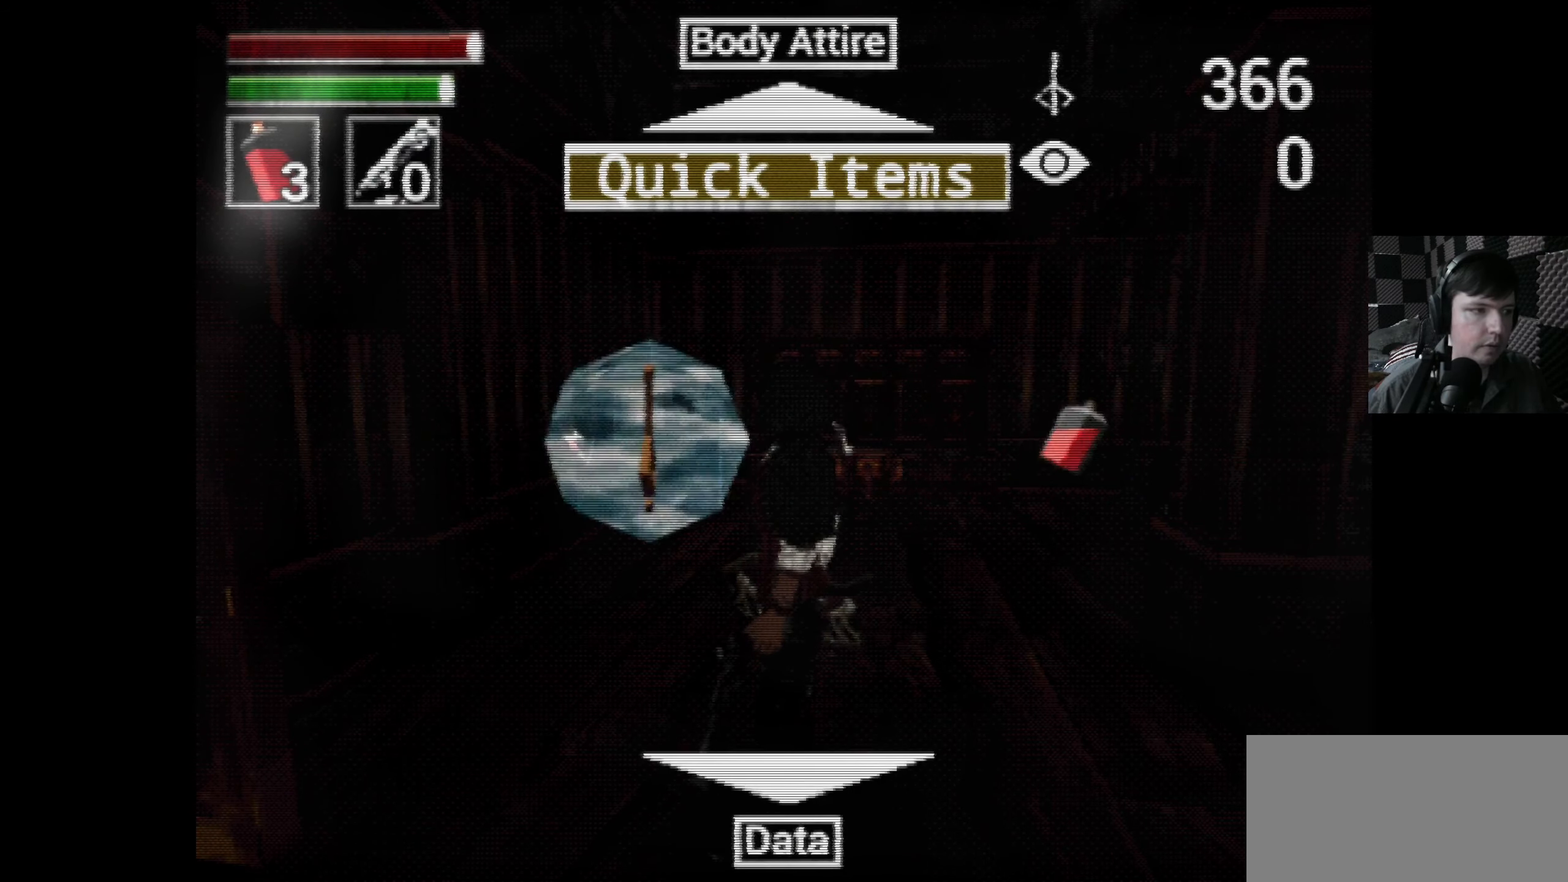
{"buttons": ["DPAD_LEFT"], "left_stick": "center", "right_stick": "center", "events": [[367, "DPAD_LEFT", "down"]]}
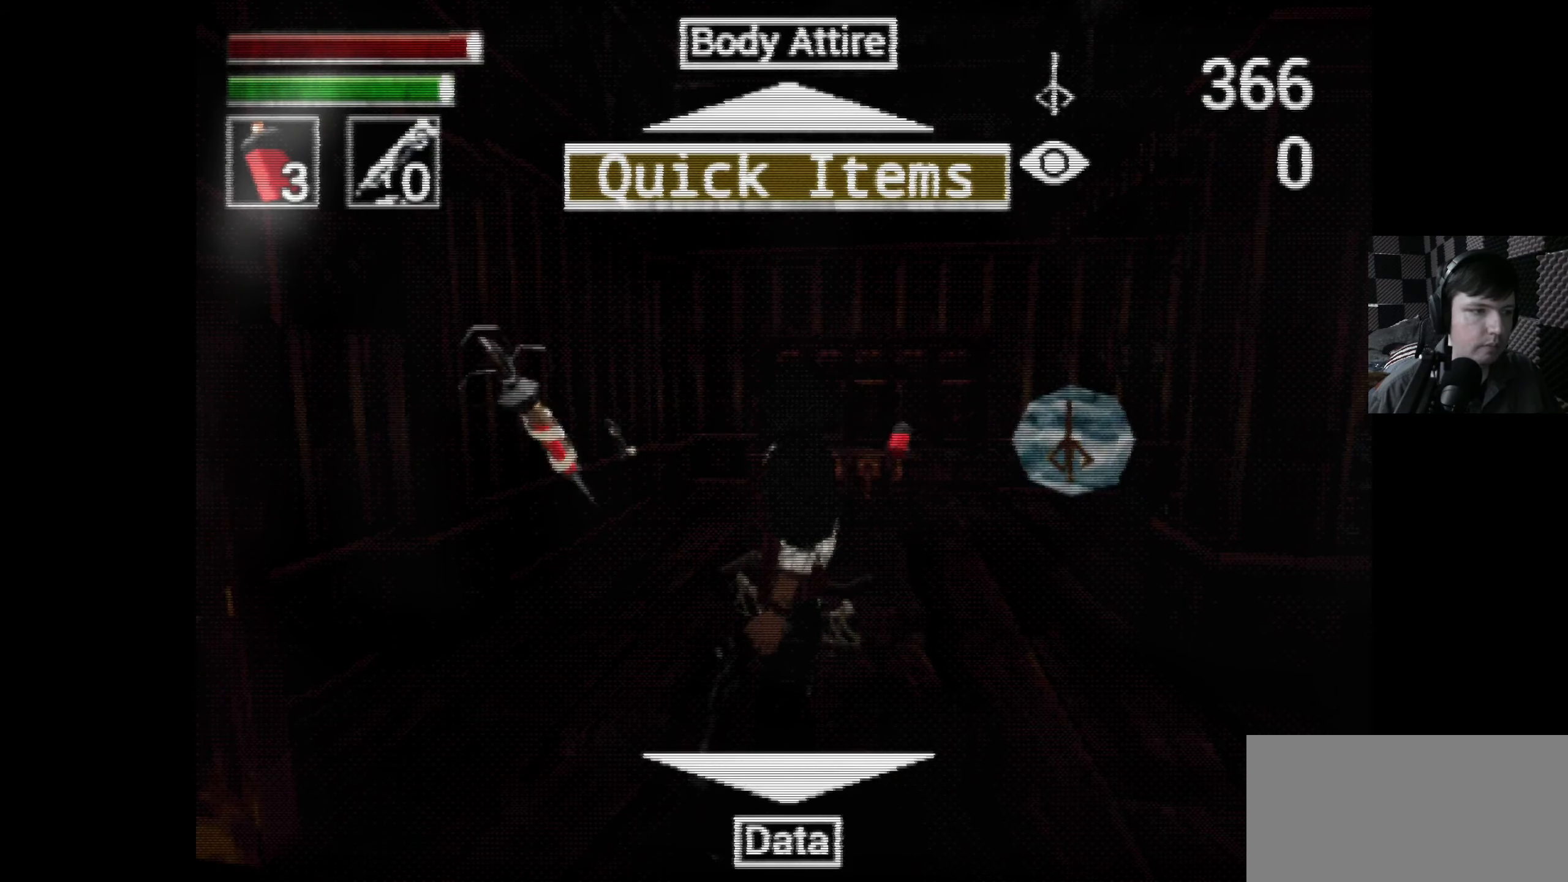
{"buttons": [], "left_stick": "center", "right_stick": "center", "events": [[67, "DPAD_LEFT", "up"]]}
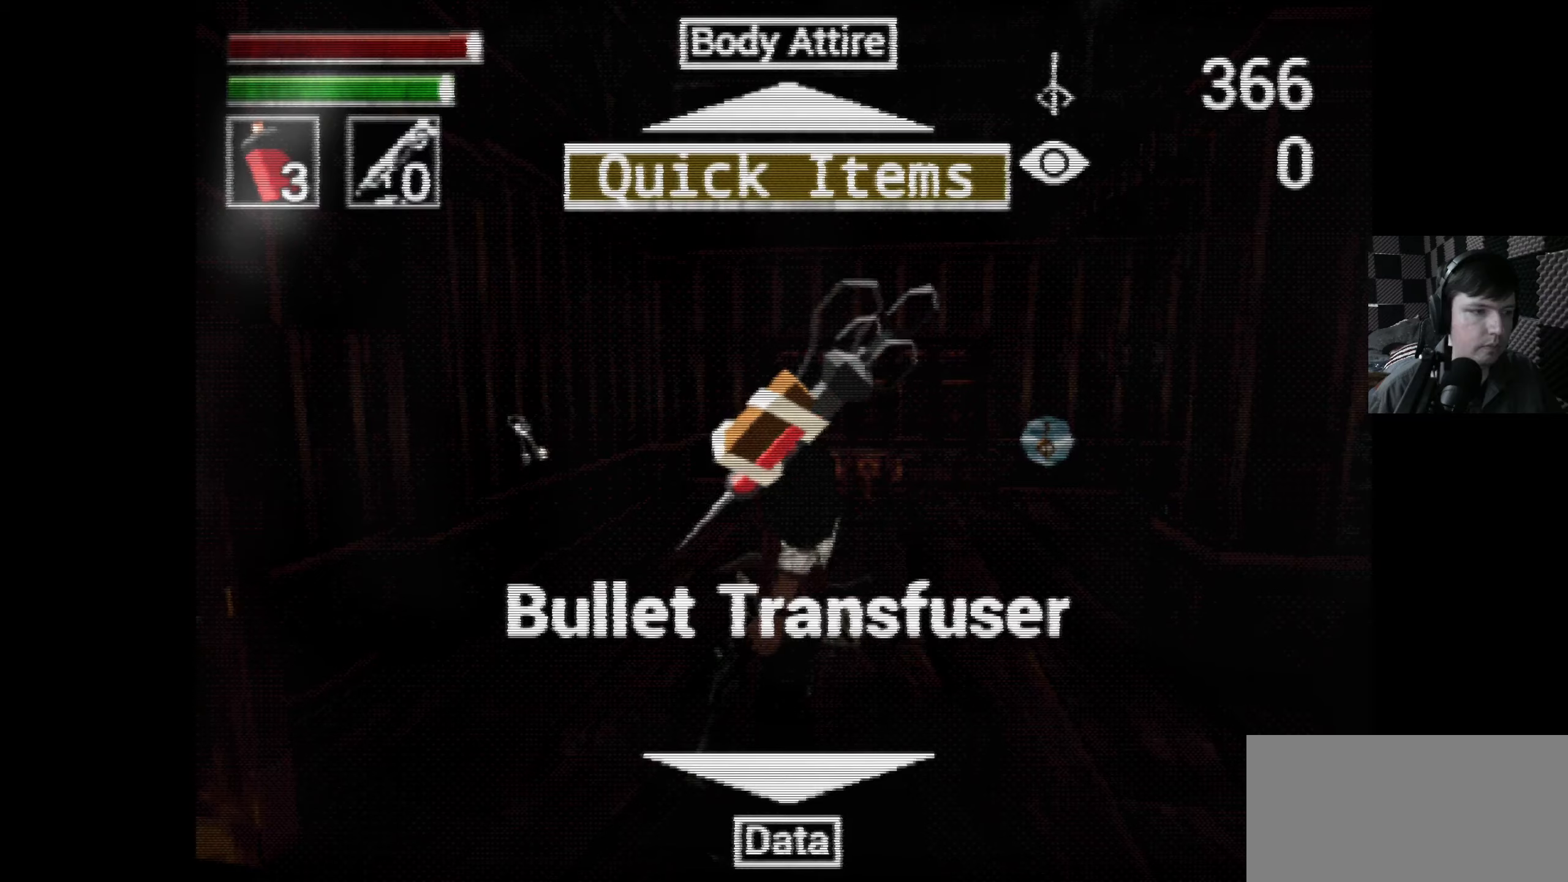
{"buttons": [], "left_stick": "center", "right_stick": "center", "events": []}
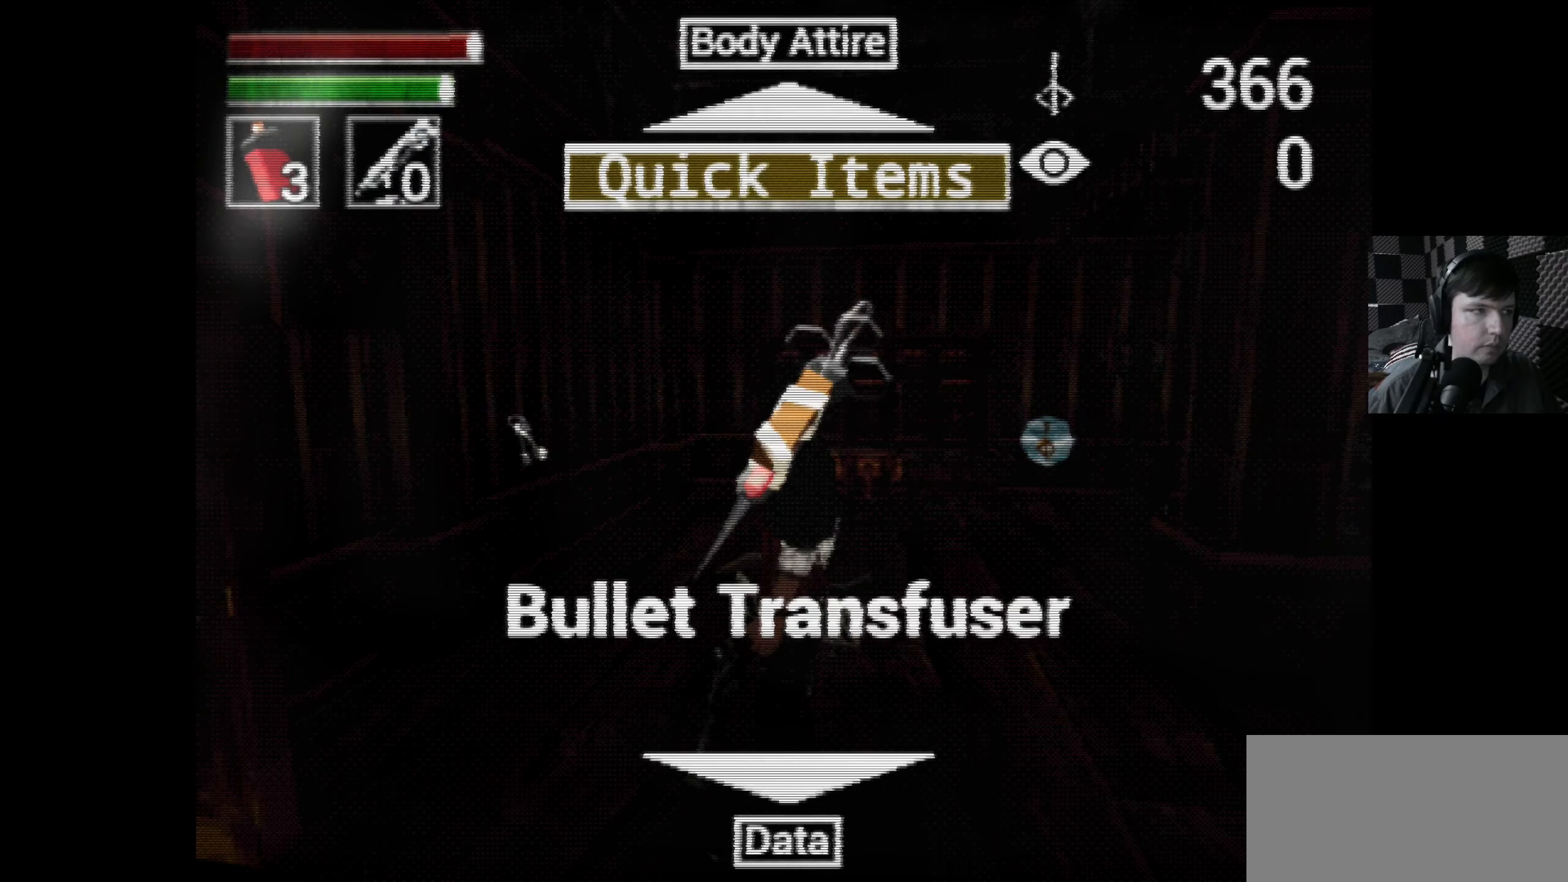
{"buttons": [], "left_stick": "center", "right_stick": "center", "events": [[116, "DPAD_LEFT", "down"], [250, "DPAD_LEFT", "up"]]}
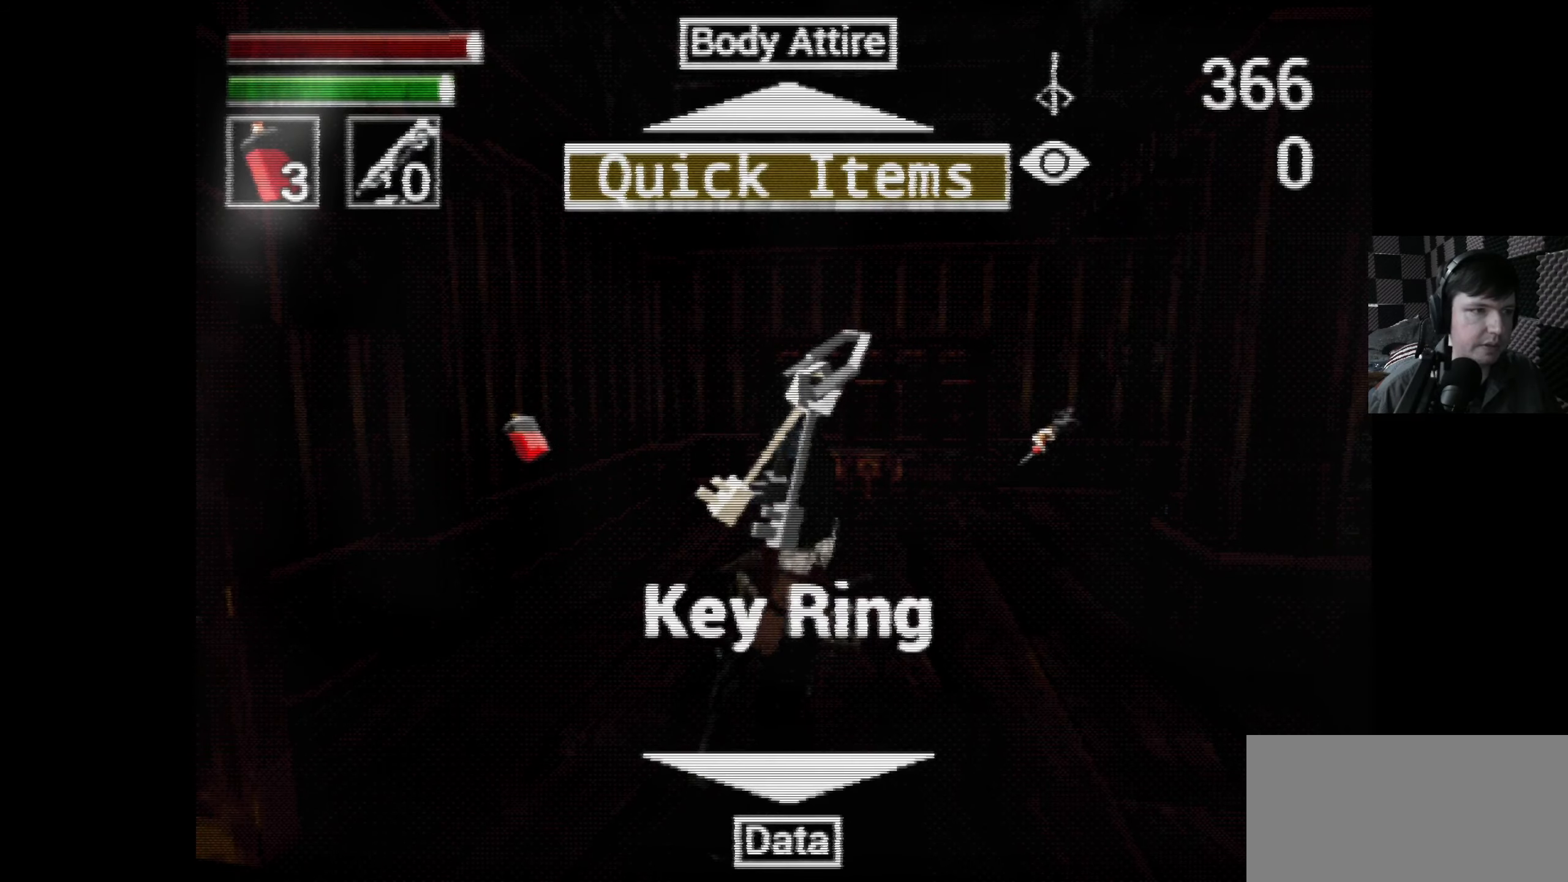
{"buttons": [], "left_stick": "center", "right_stick": "center", "events": [[366, "DPAD_RIGHT", "down"], [466, "DPAD_RIGHT", "up"]]}
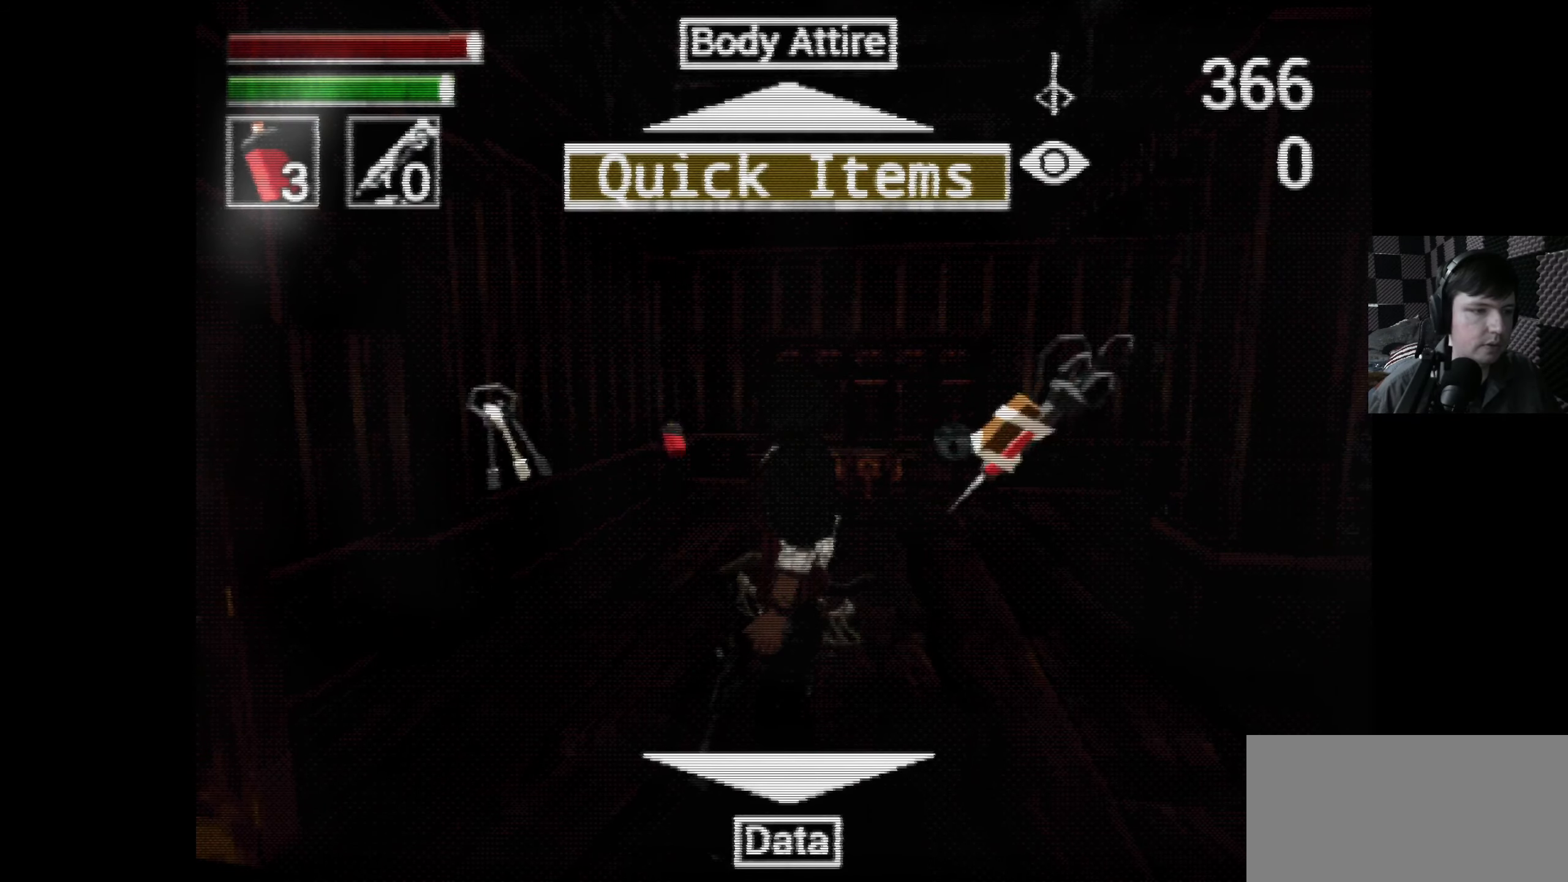
{"buttons": [], "left_stick": "center", "right_stick": "center", "events": [[166, "A", "down"], [300, "A", "up"]]}
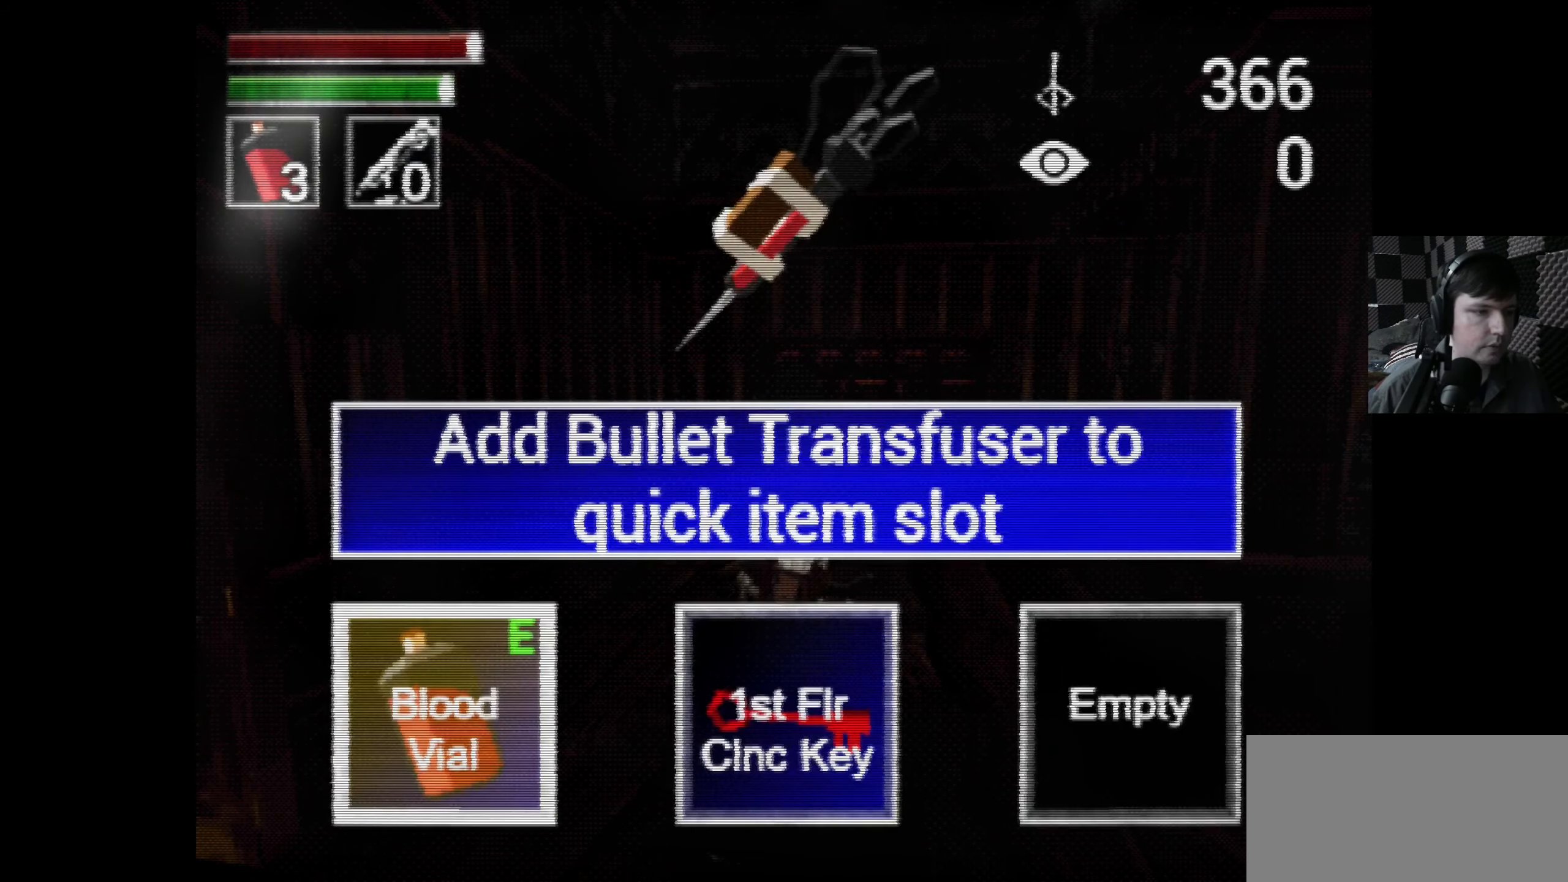
{"buttons": [], "left_stick": "center", "right_stick": "center", "events": [[350, "DPAD_RIGHT", "down"], [433, "DPAD_RIGHT", "up"]]}
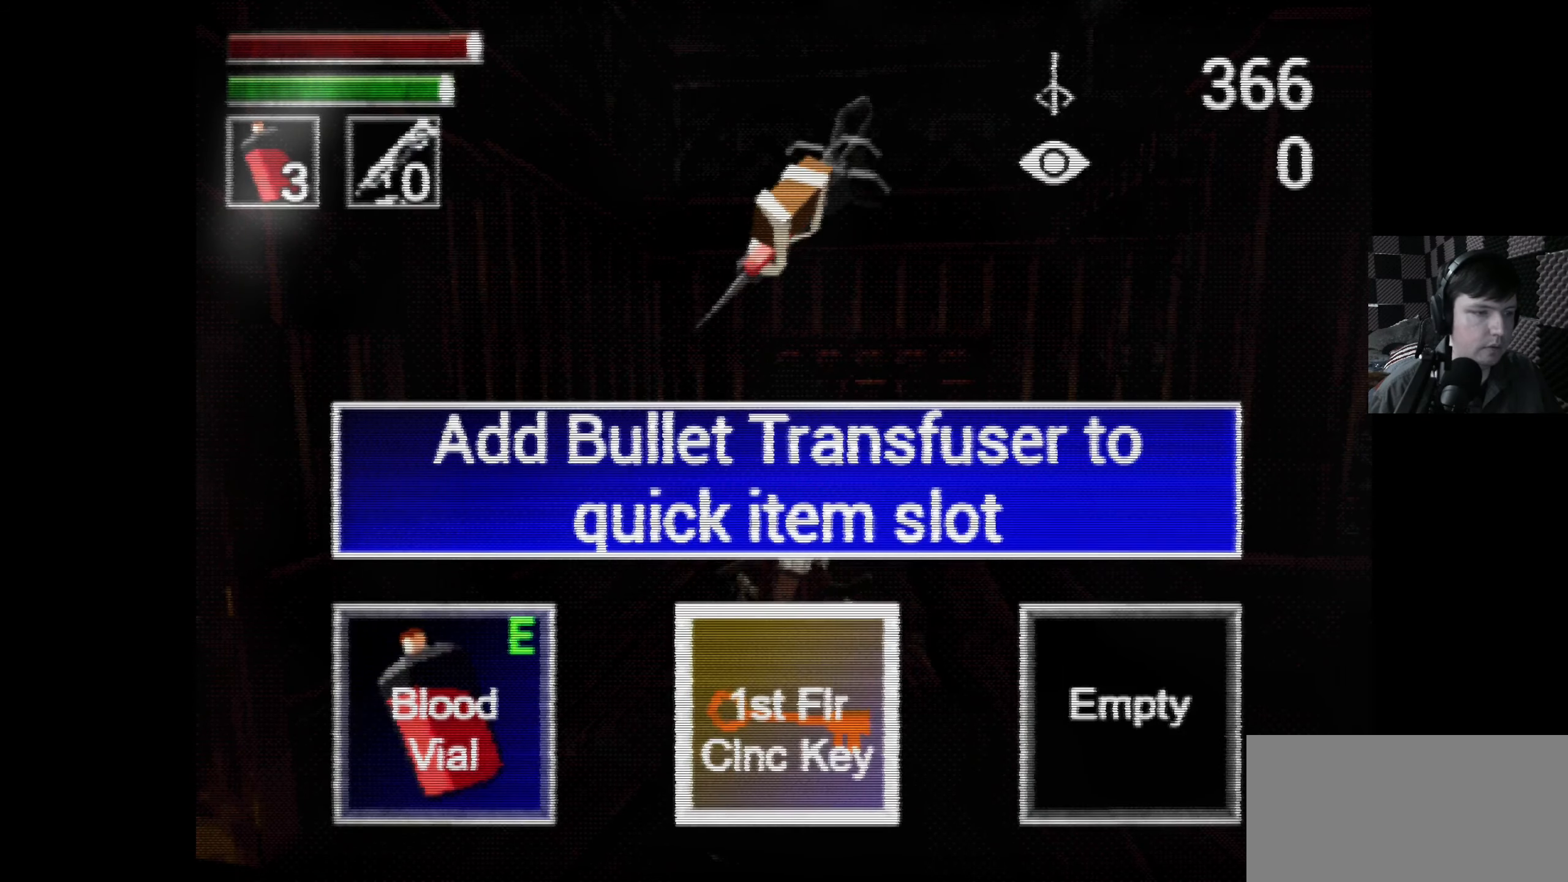
{"buttons": [], "left_stick": "center", "right_stick": "center", "events": [[83, "DPAD_RIGHT", "down"], [183, "DPAD_RIGHT", "up"]]}
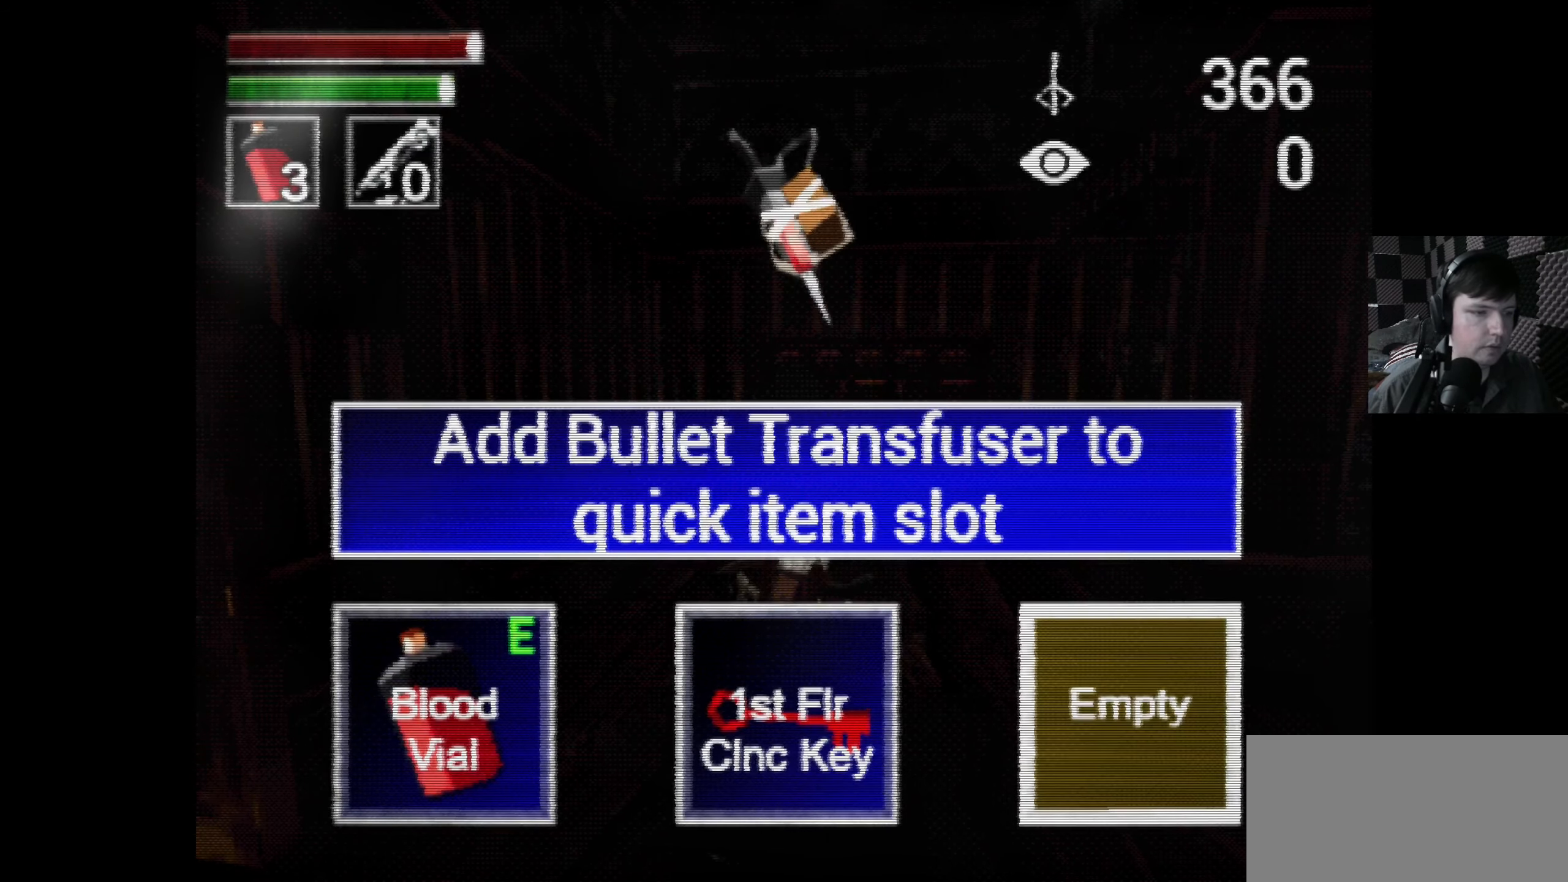
{"buttons": [], "left_stick": "center", "right_stick": "center", "events": [[200, "DPAD_LEFT", "down"], [316, "DPAD_LEFT", "up"]]}
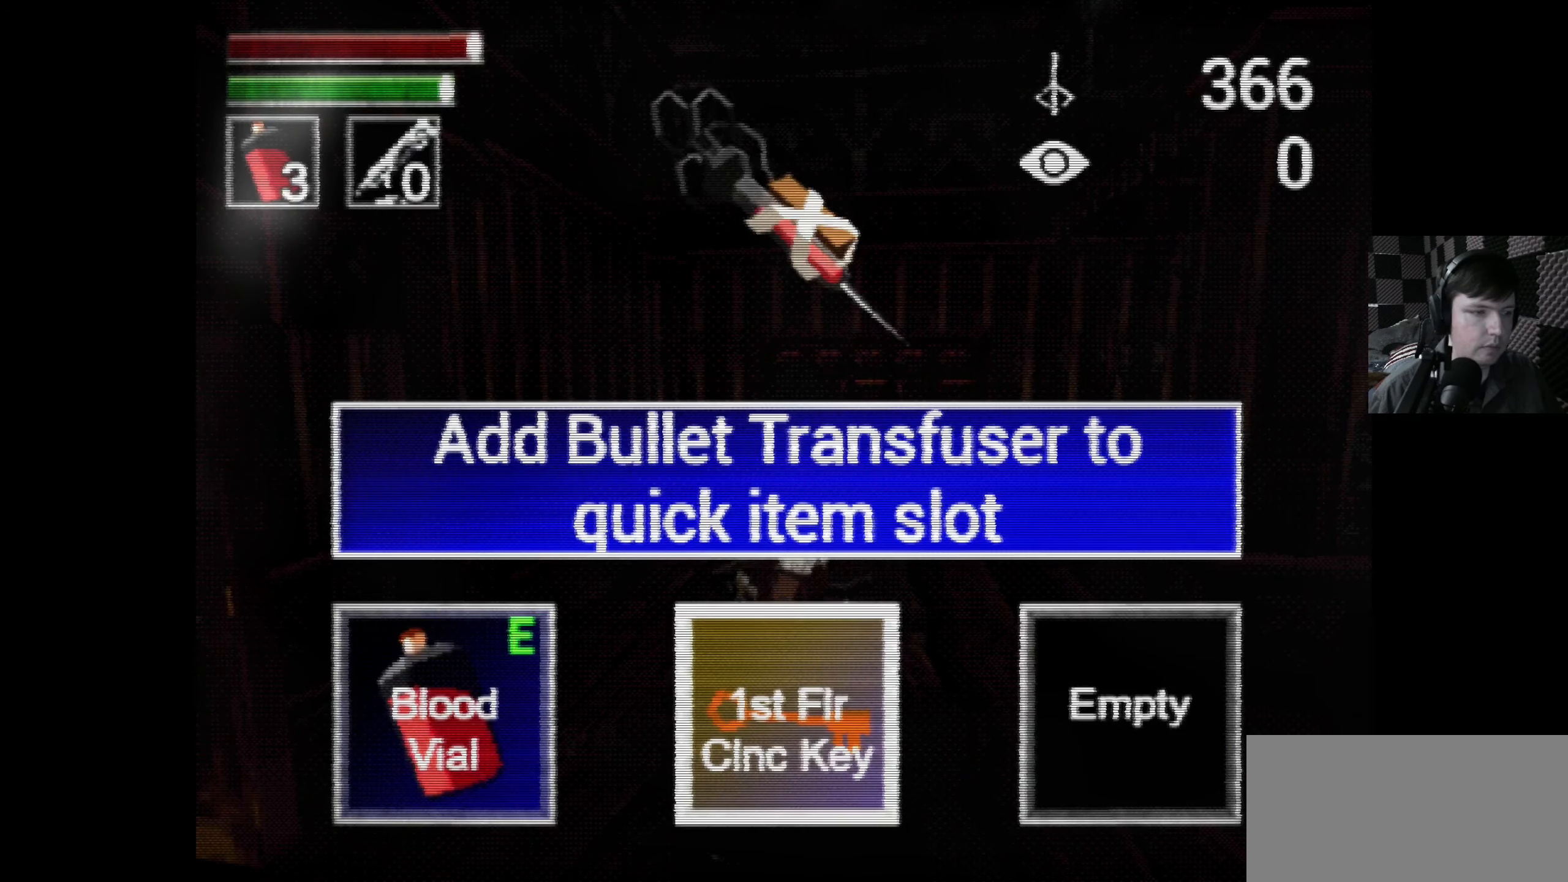
{"buttons": [], "left_stick": "center", "right_stick": "center", "events": [[266, "DPAD_RIGHT", "down"], [433, "DPAD_RIGHT", "up"]]}
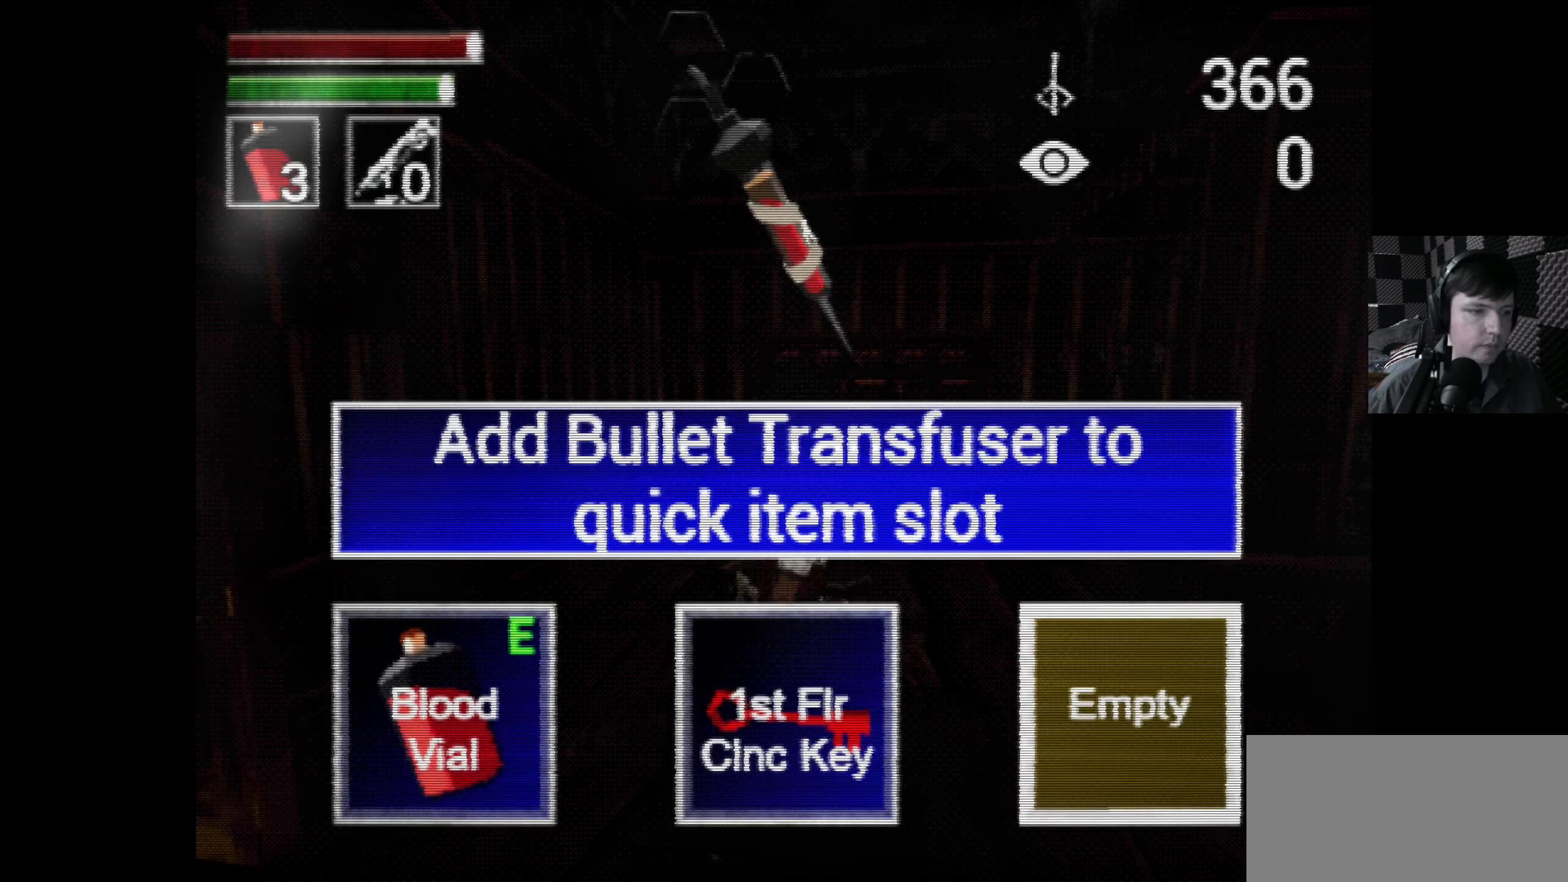
{"buttons": [], "left_stick": "center", "right_stick": "center", "events": [[100, "A", "down"], [216, "A", "up"]]}
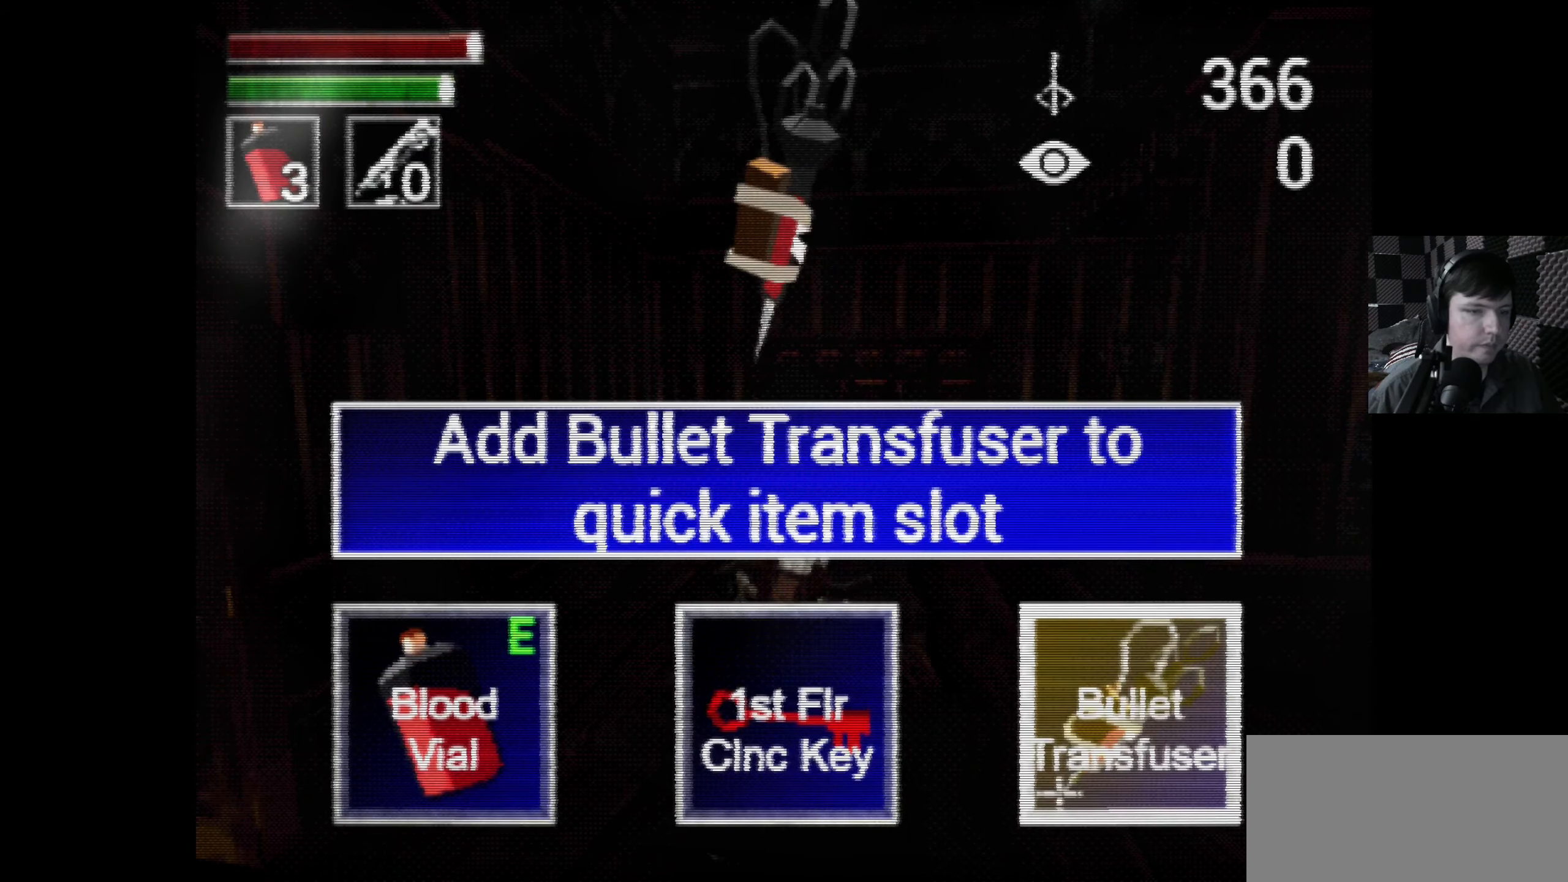
{"buttons": [], "left_stick": "center", "right_stick": "center", "events": [[266, "B", "down"], [350, "B", "up"]]}